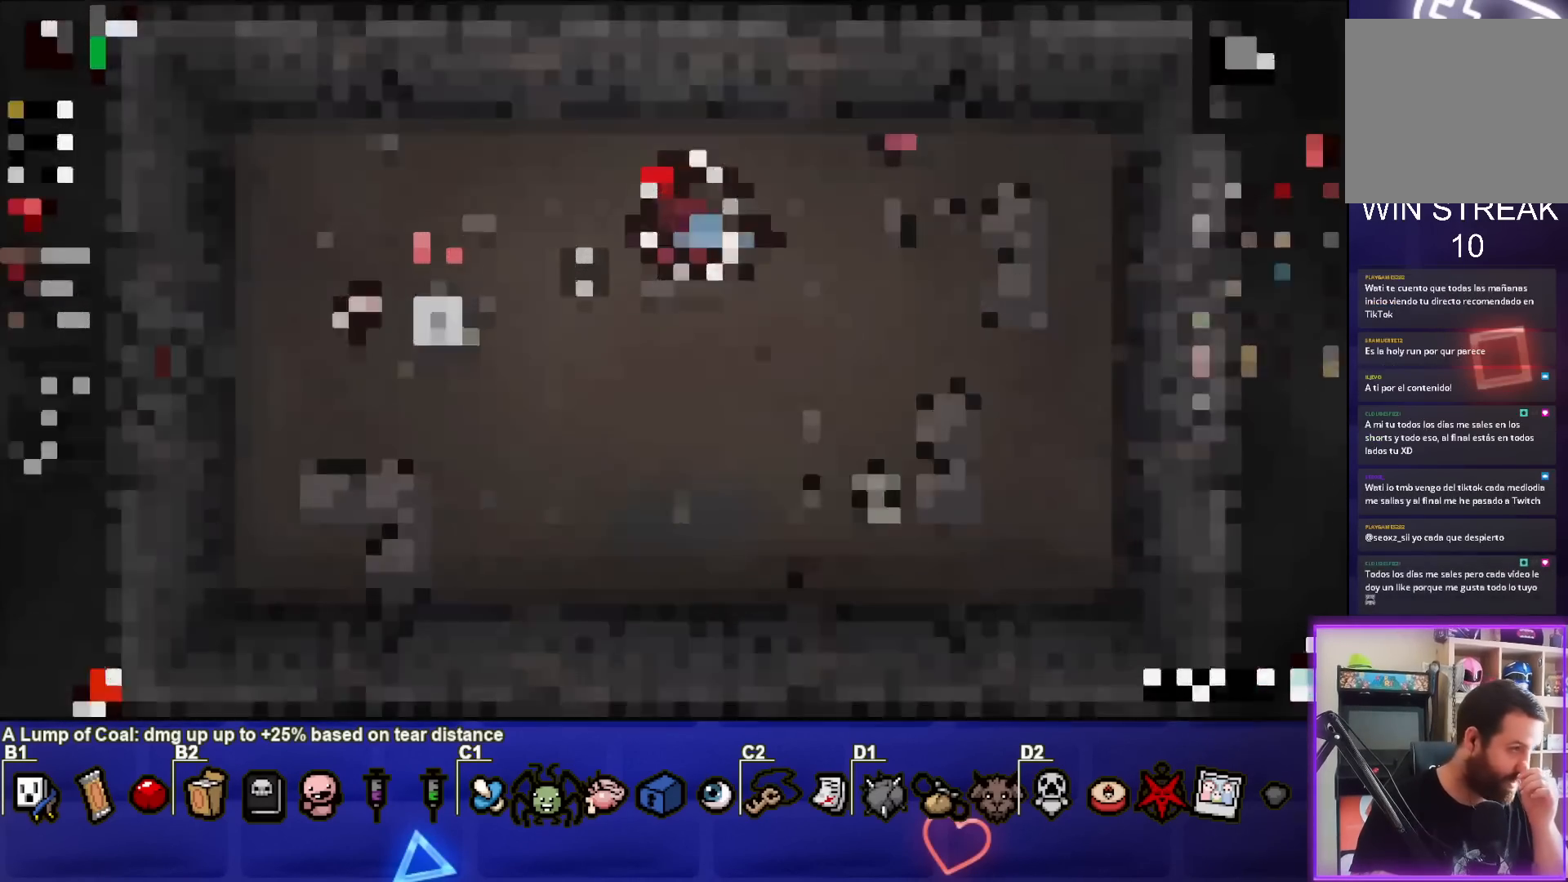
Gameplay with a controller (PlayStation layout); each line is a JSON object with the inputs held at the frame after it. "events" lists button and stick changes between this image and that frame as [ms after this image, input, new state], when the widget could be followed in between. Not read: L3 R3 right_stick.
{"buttons": [], "left_stick": "center", "events": []}
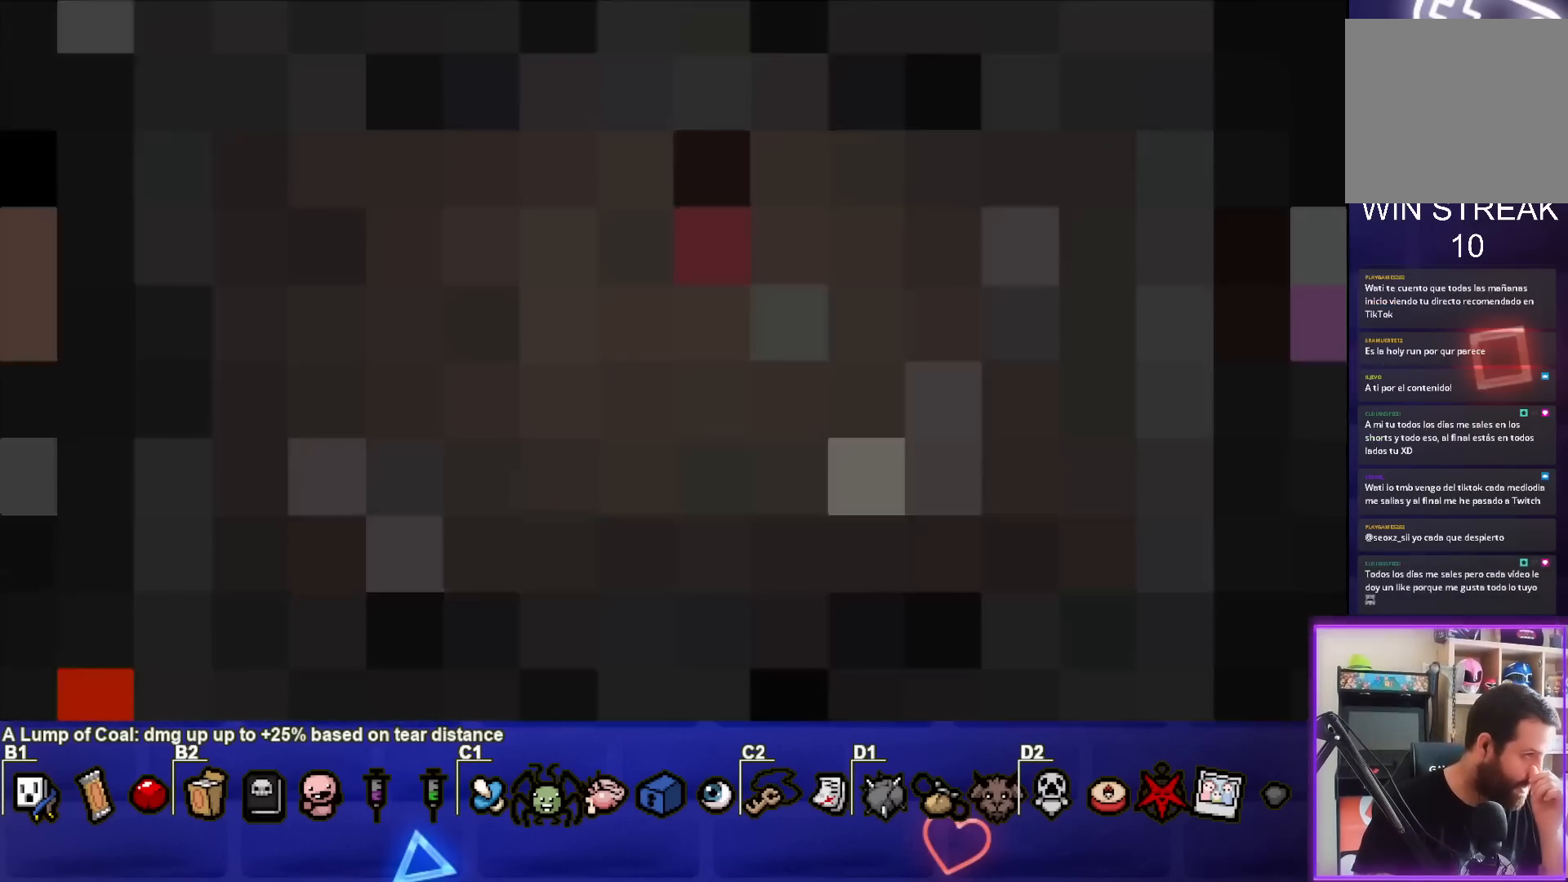
{"buttons": [], "left_stick": "center", "events": []}
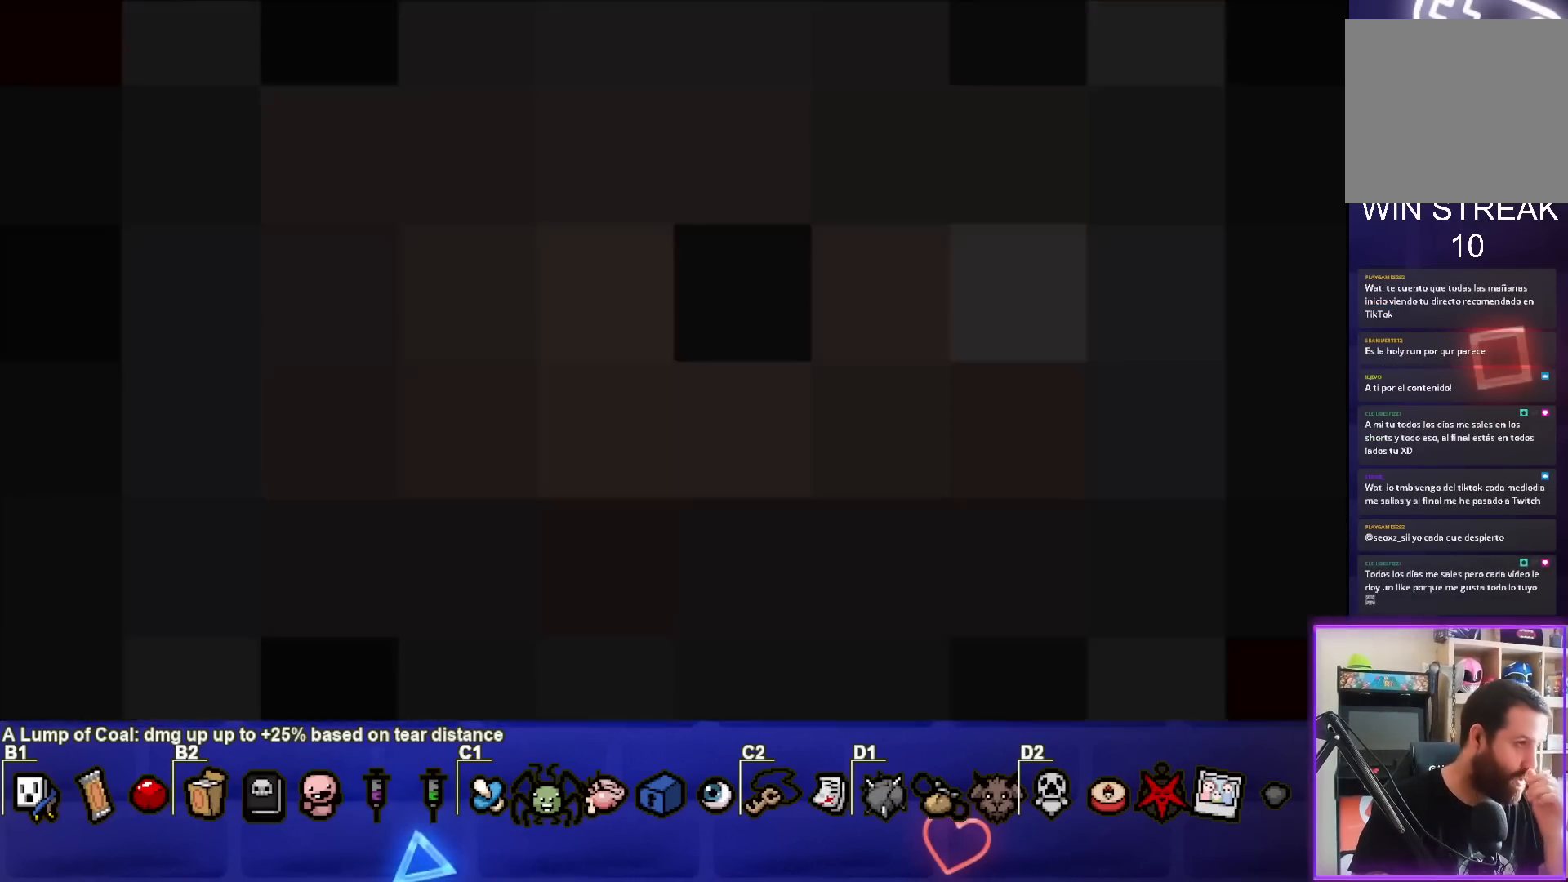
{"buttons": [], "left_stick": "center", "events": []}
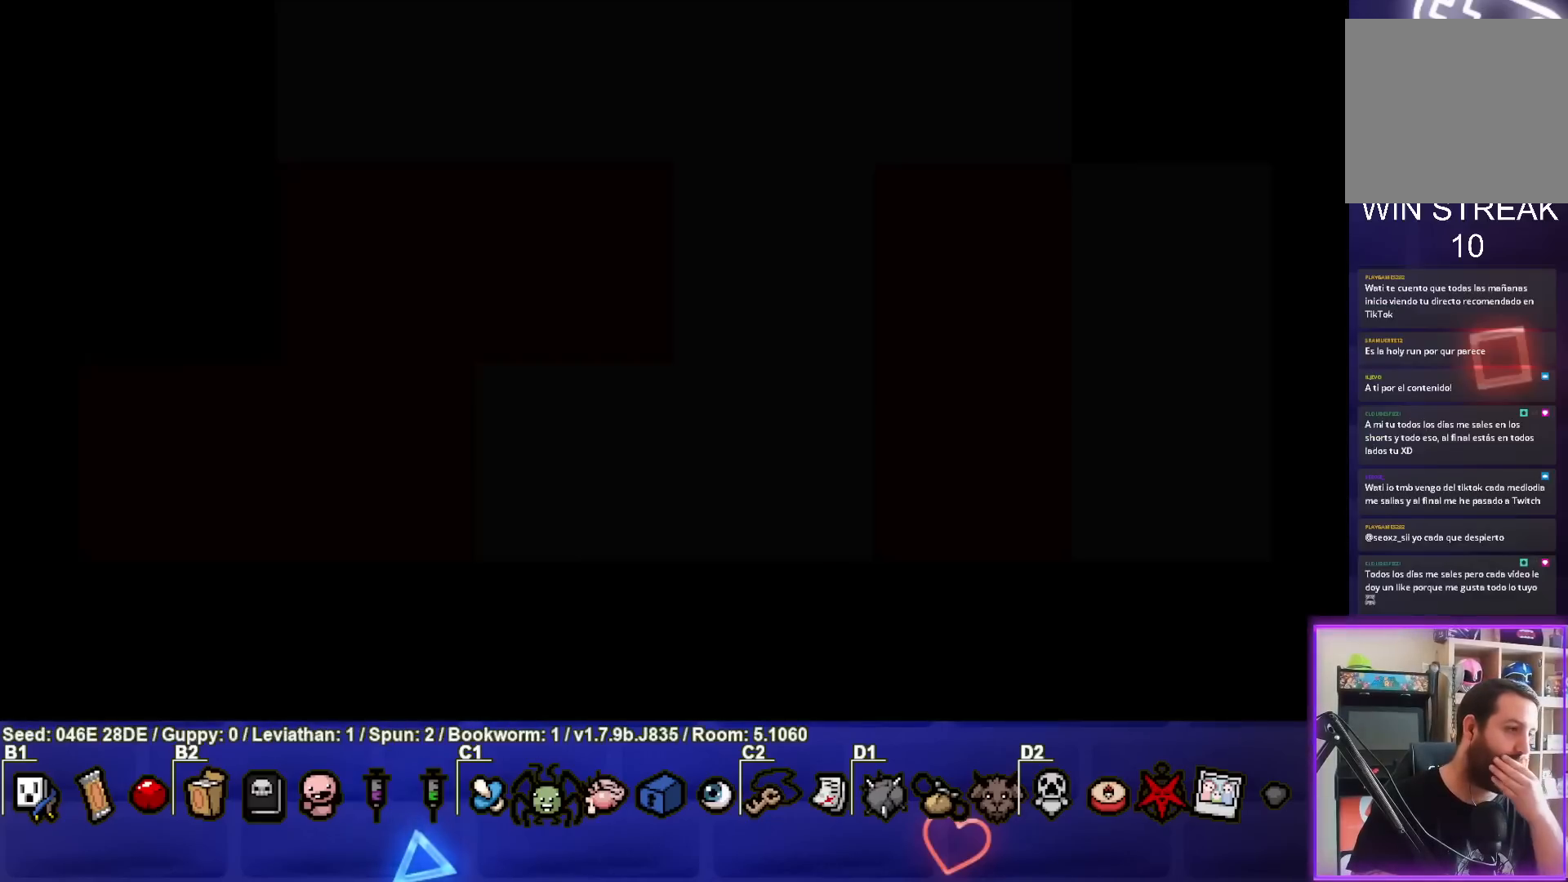
{"buttons": [], "left_stick": "center", "events": []}
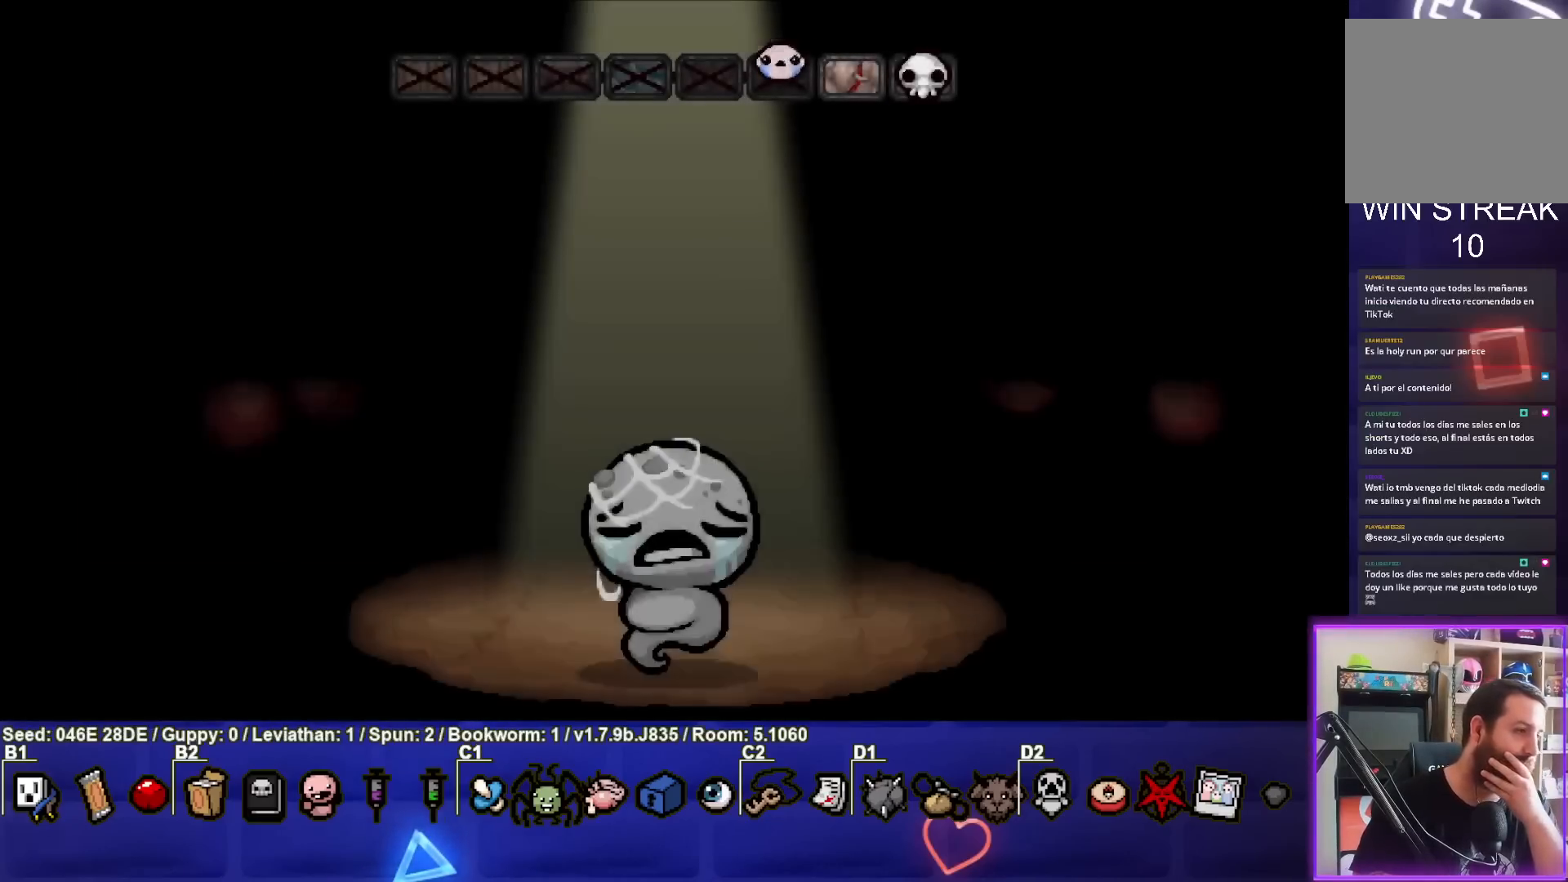
{"buttons": [], "left_stick": "center", "events": [[283, "CROSS", "down"], [433, "CROSS", "up"]]}
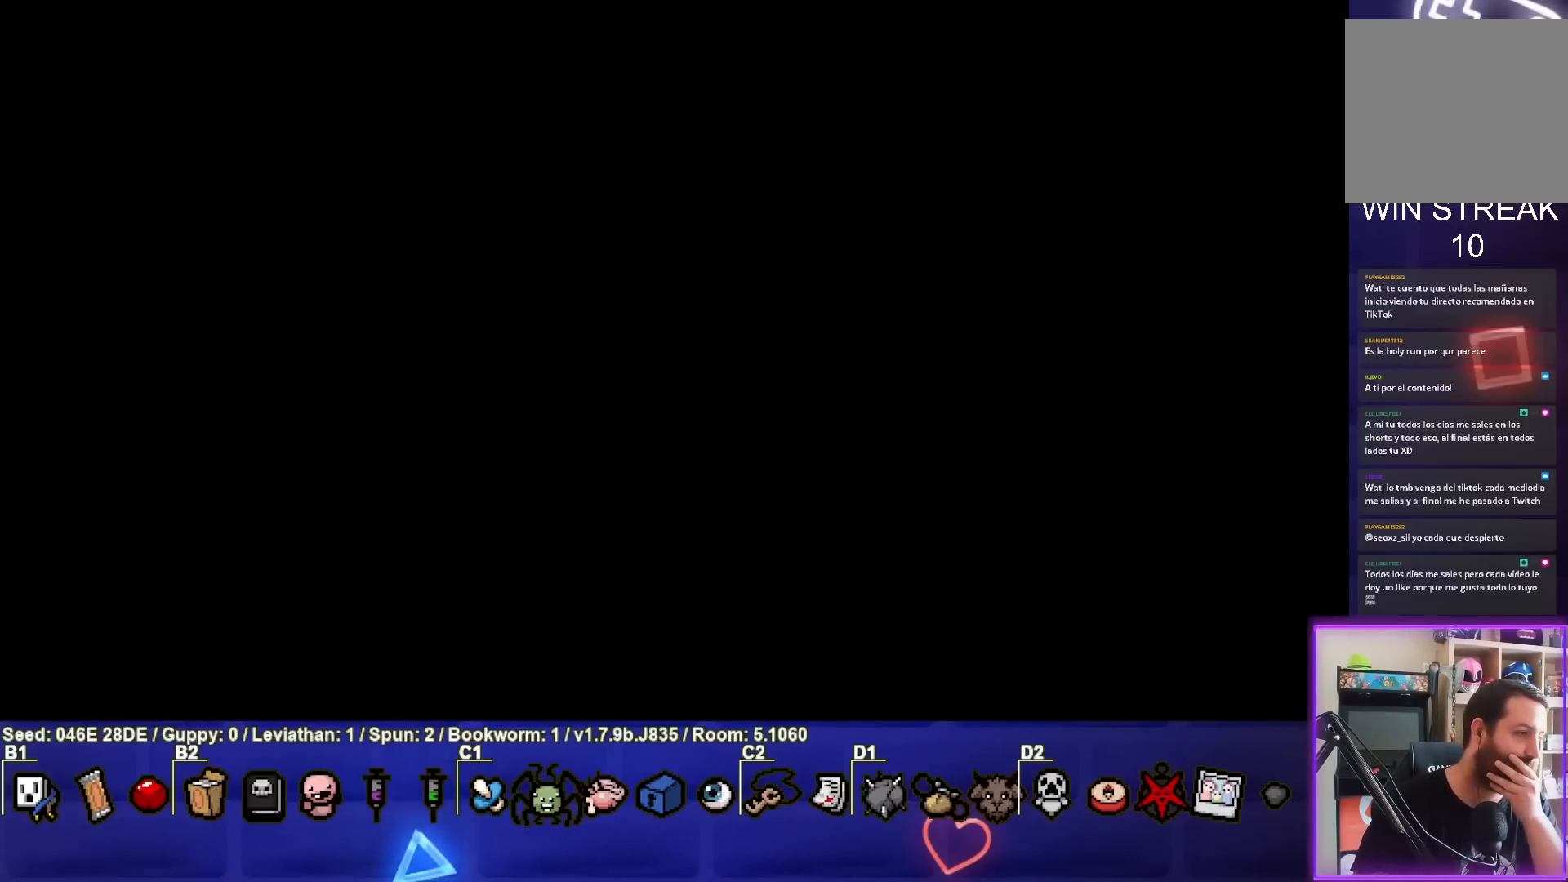
{"buttons": [], "left_stick": "center", "events": []}
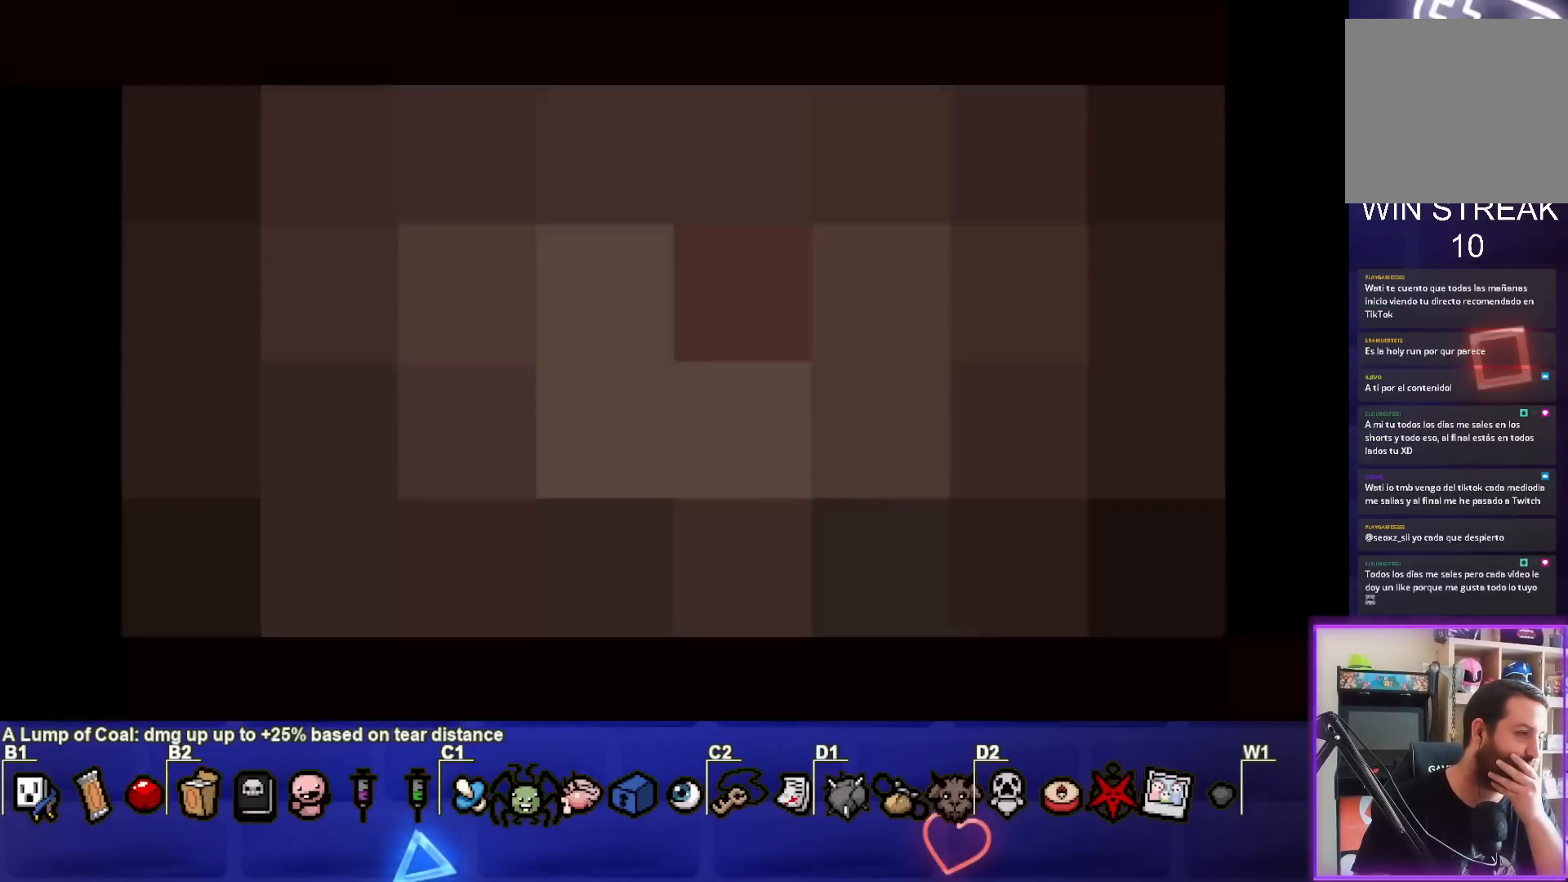
{"buttons": [], "left_stick": "center", "events": []}
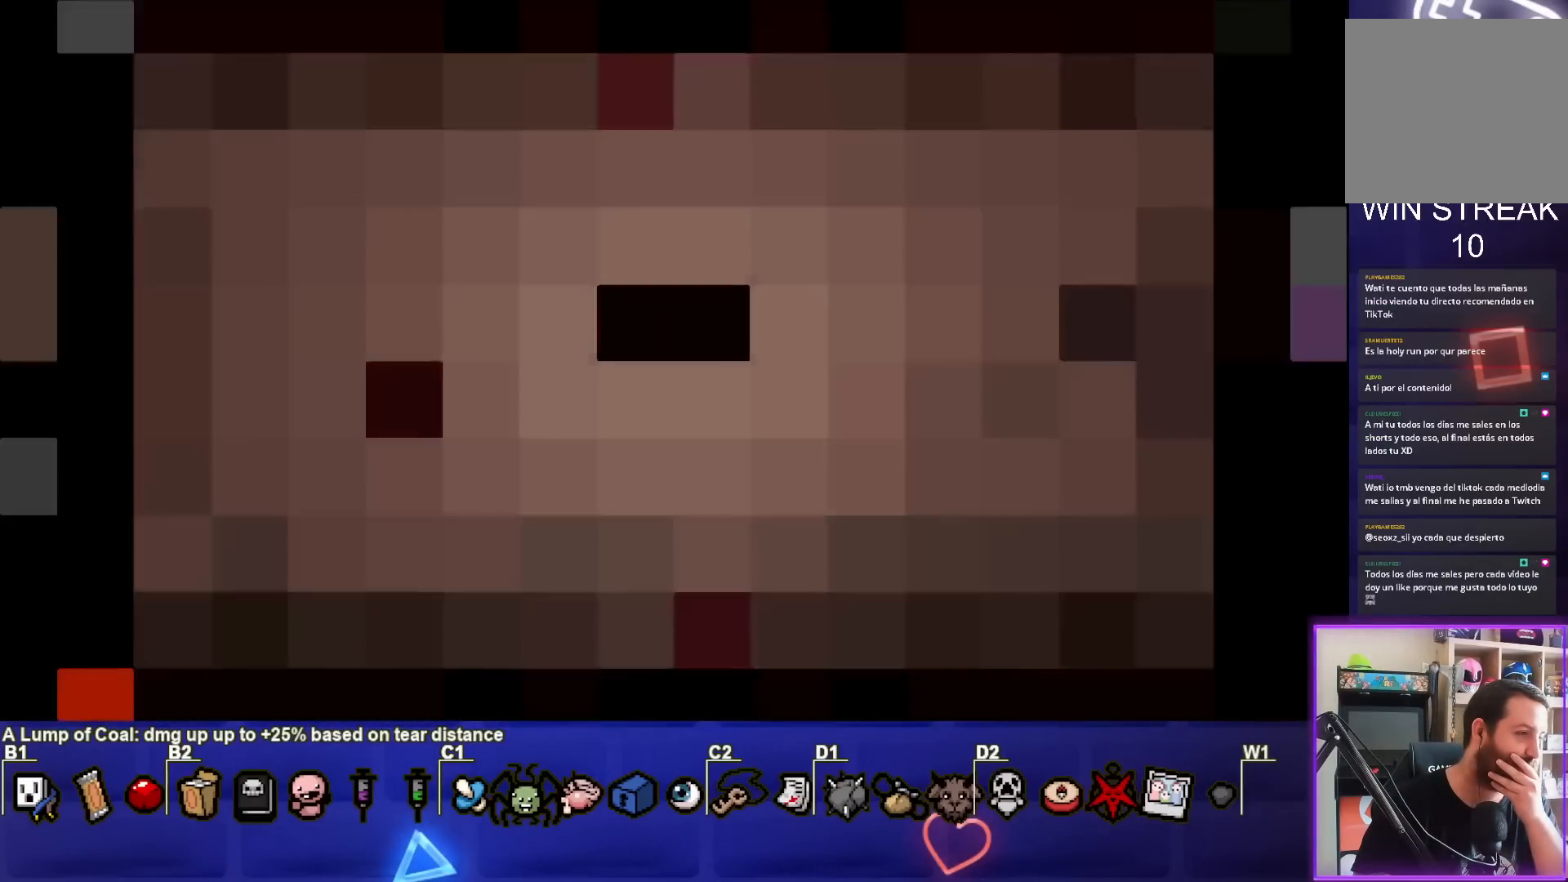
{"buttons": [], "left_stick": "center", "events": []}
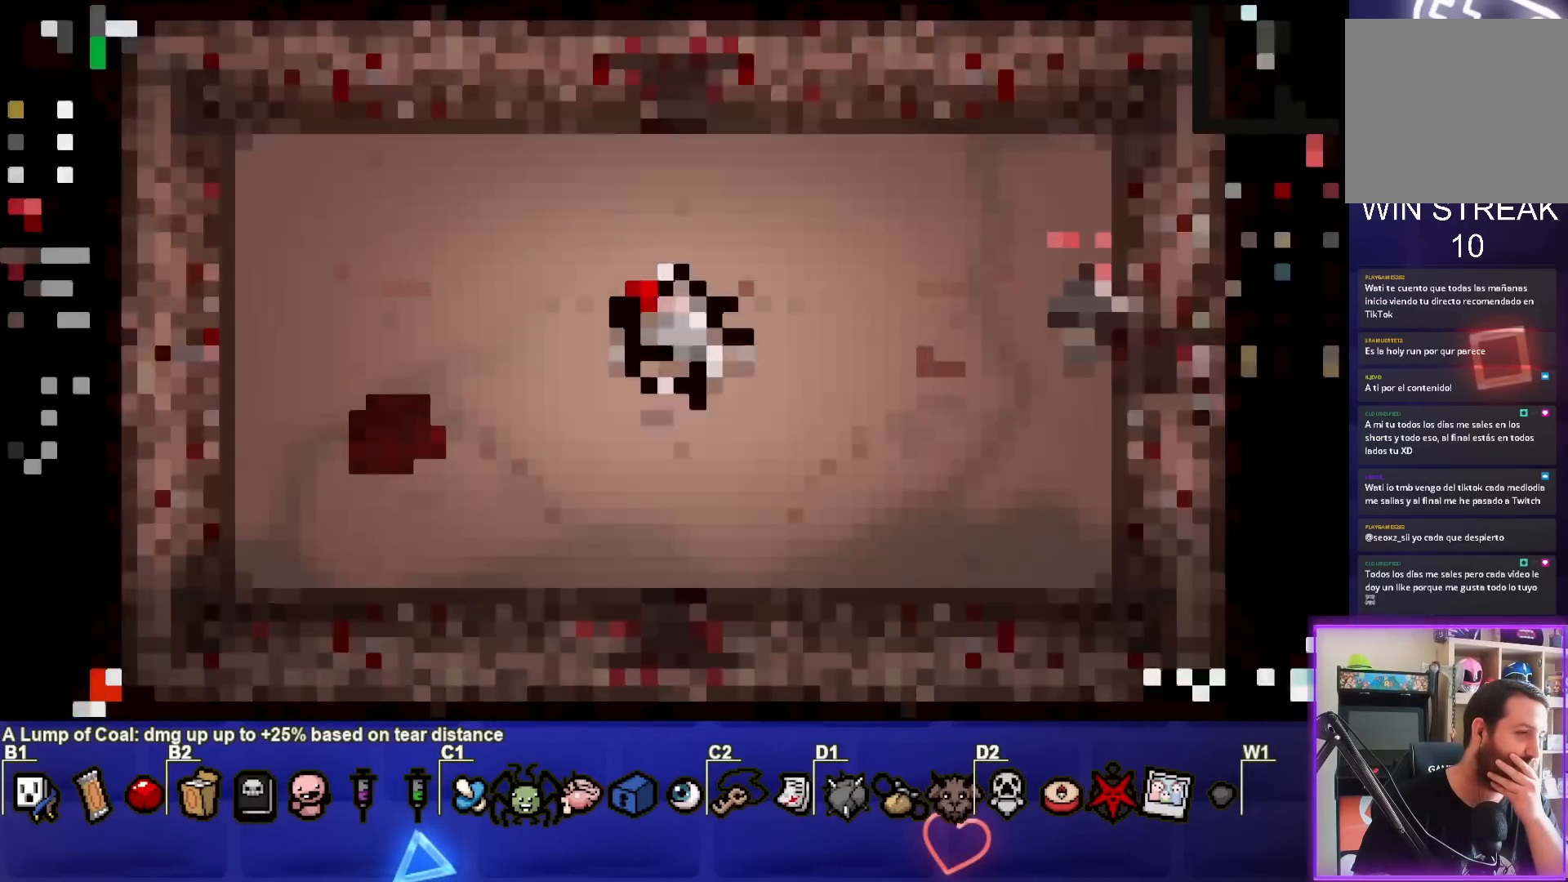
{"buttons": [], "left_stick": "center", "events": []}
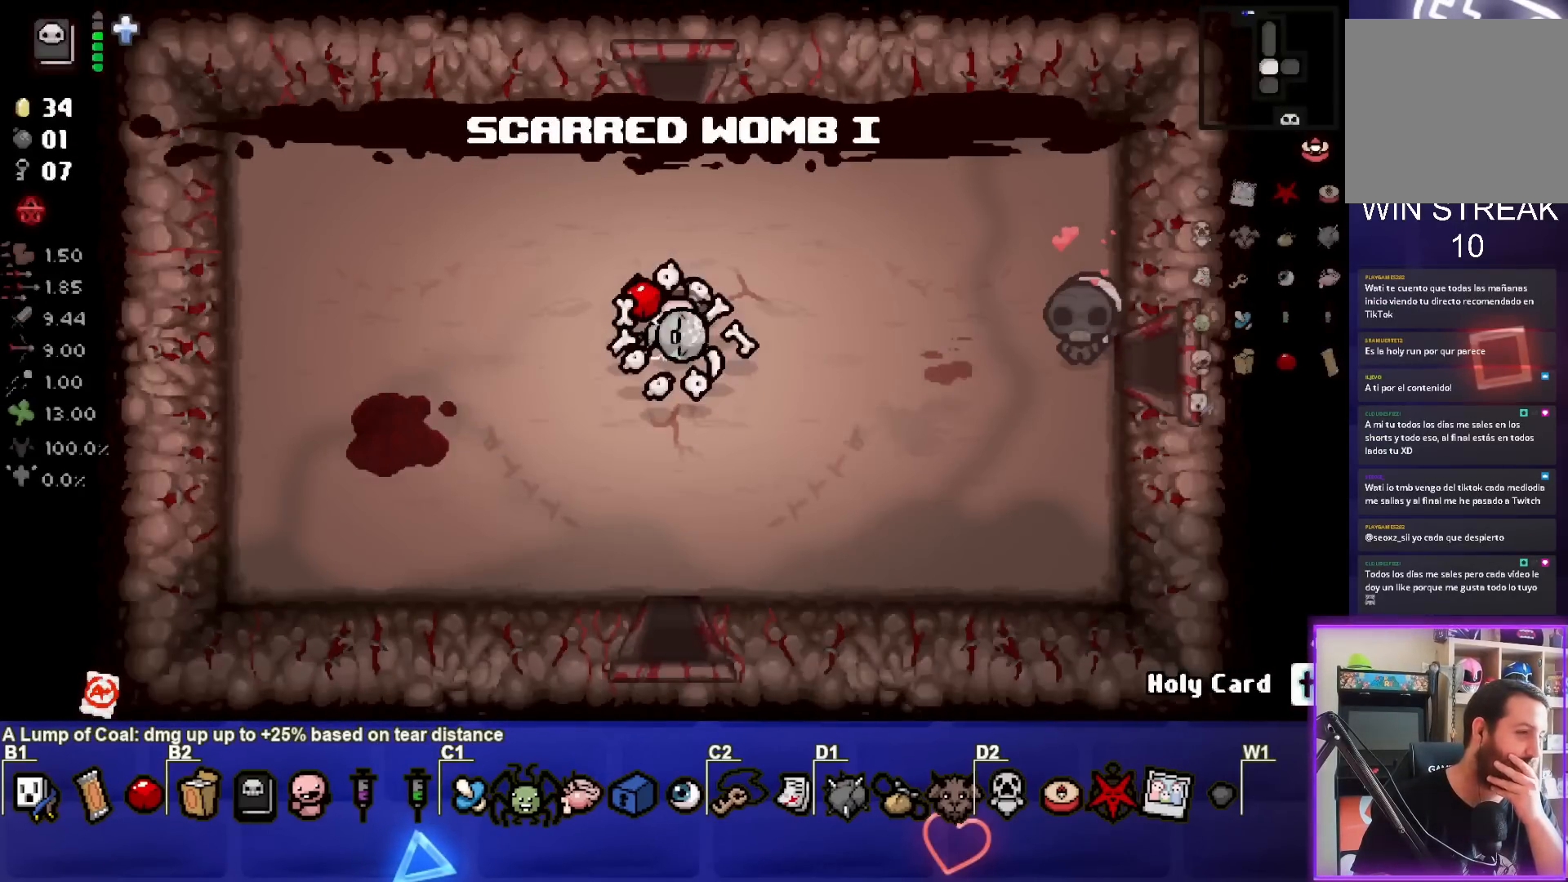
{"buttons": [], "left_stick": "center", "events": []}
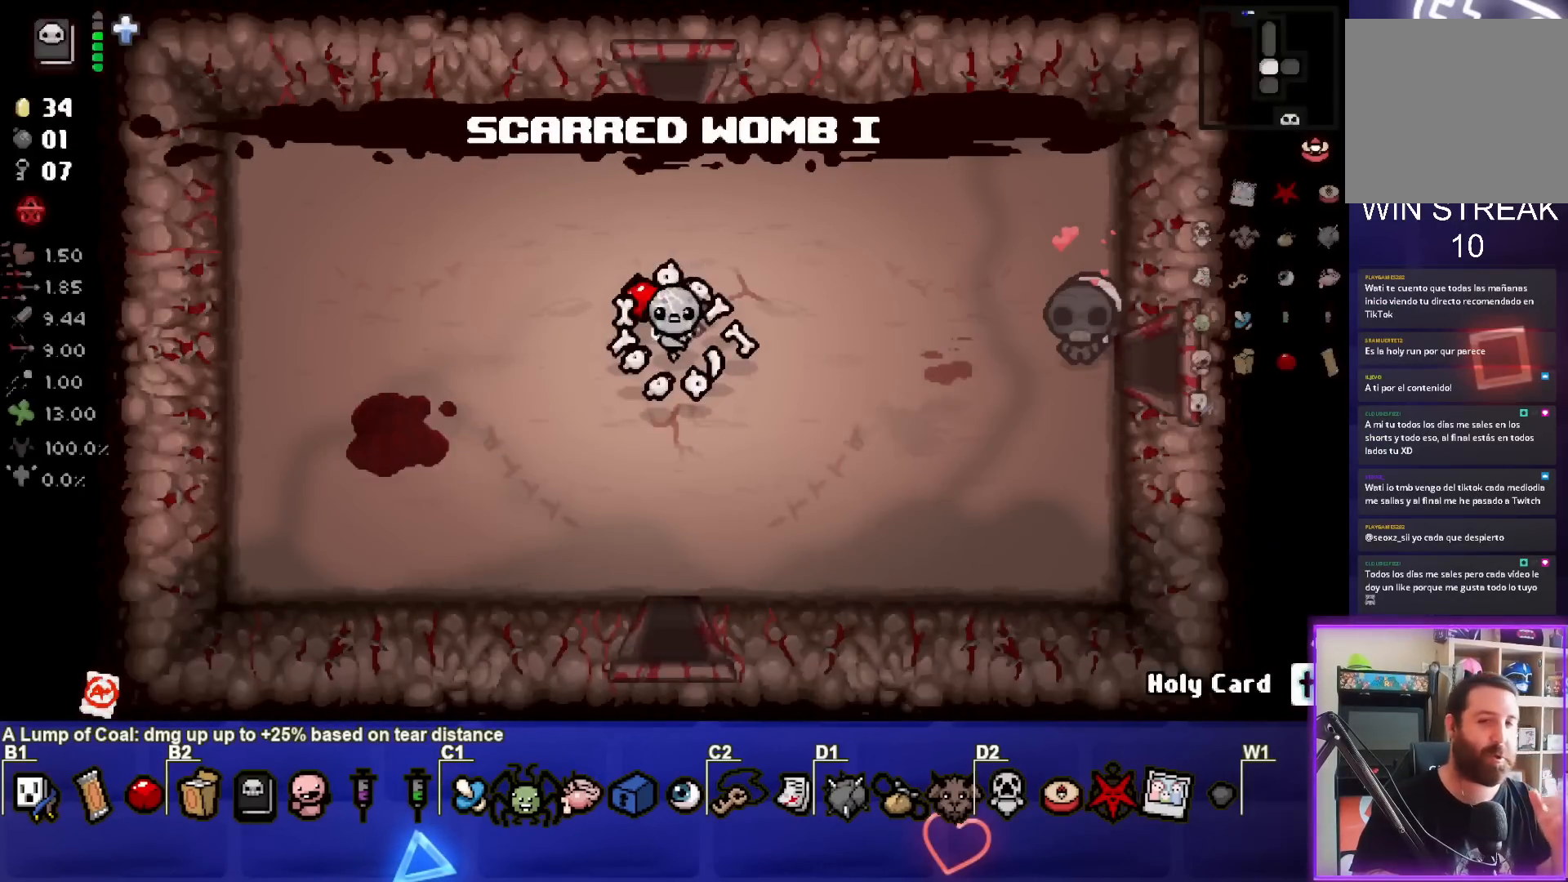
{"buttons": [], "left_stick": "center", "events": []}
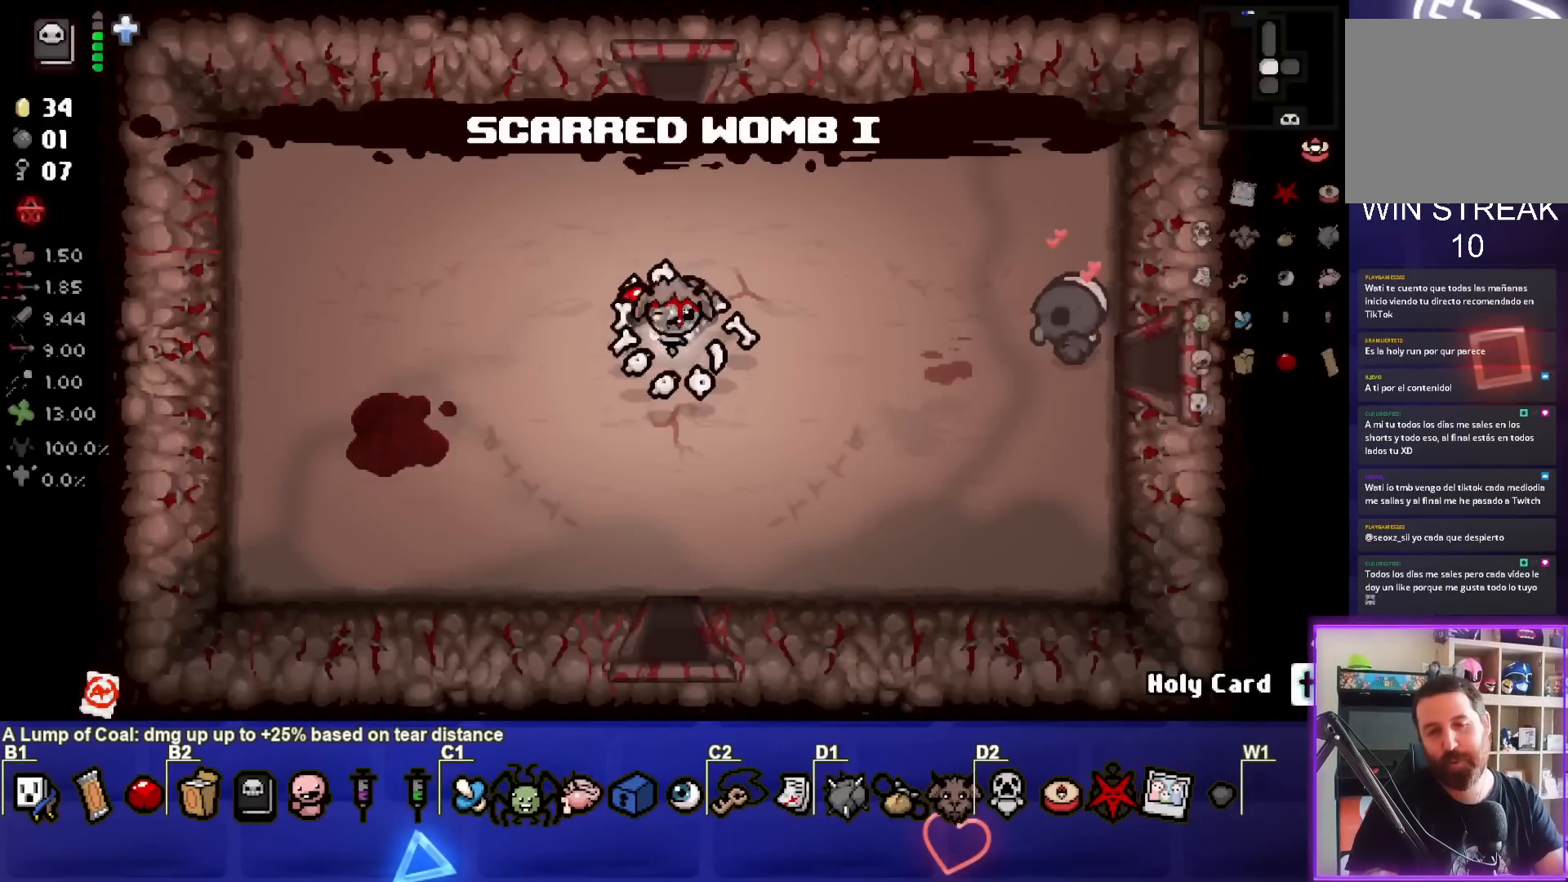
{"buttons": ["SELECT"], "left_stick": "center", "events": [[433, "SELECT", "down"]]}
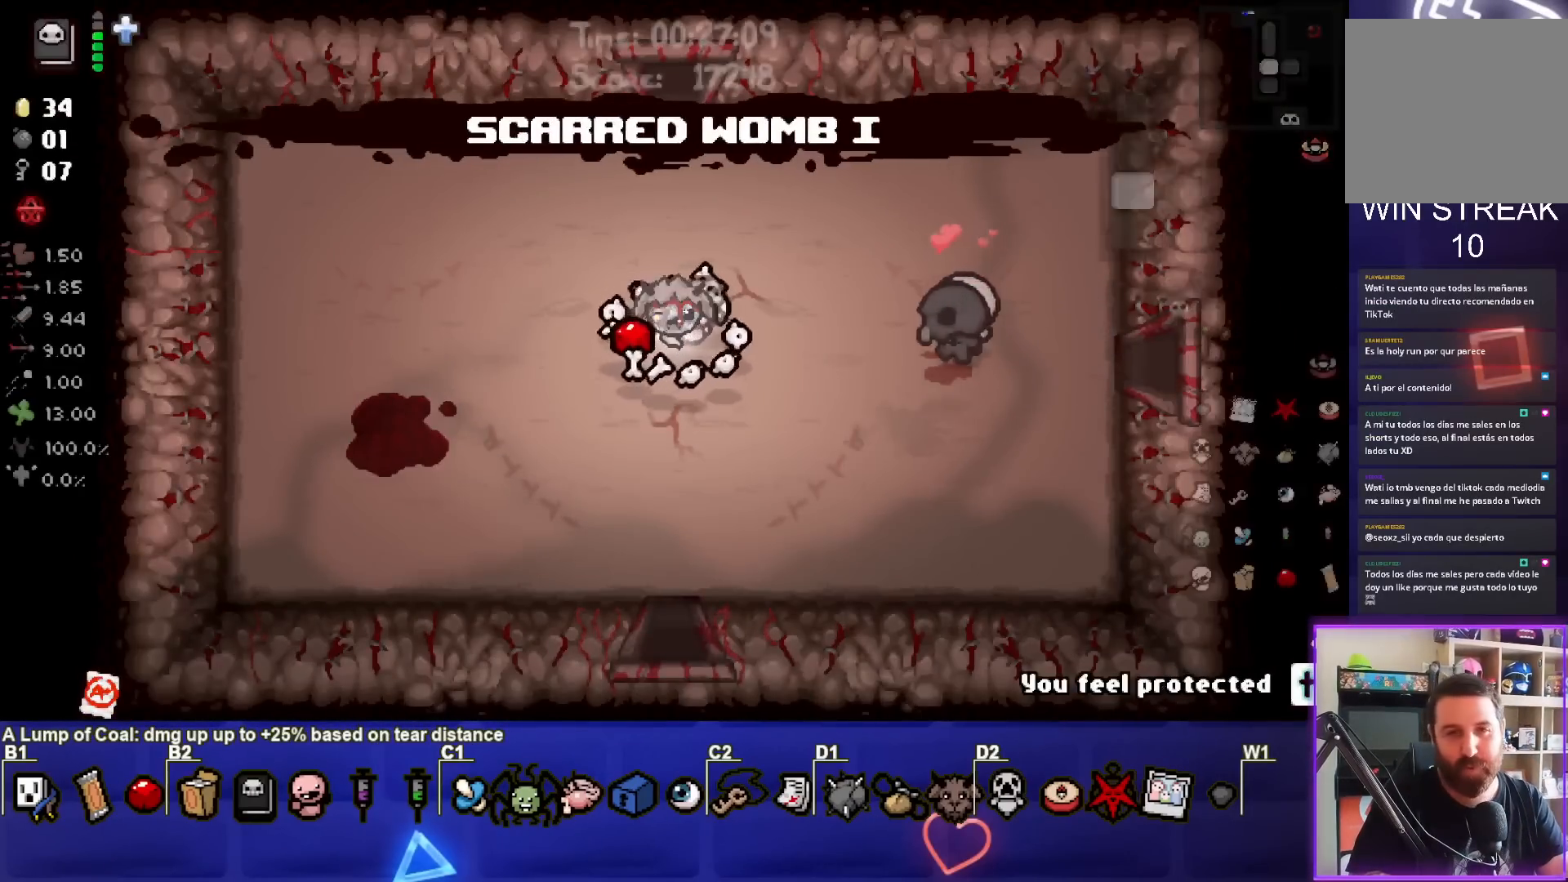
{"buttons": ["SELECT"], "left_stick": "center", "events": []}
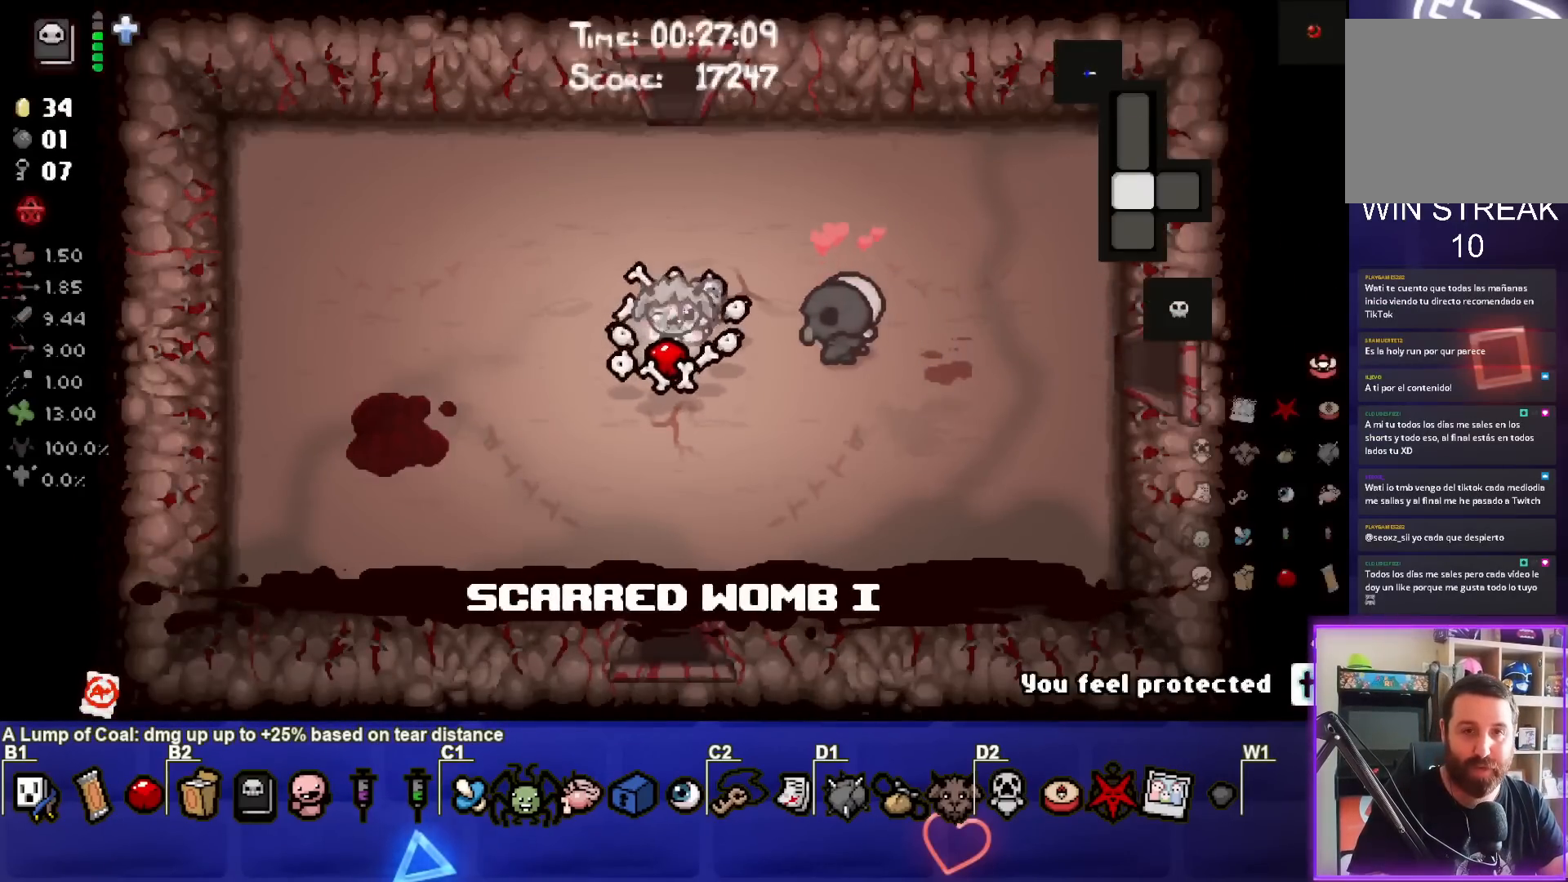
{"buttons": [], "left_stick": "down", "events": [[83, "SELECT", "up"], [450, "left_stick", "down"]]}
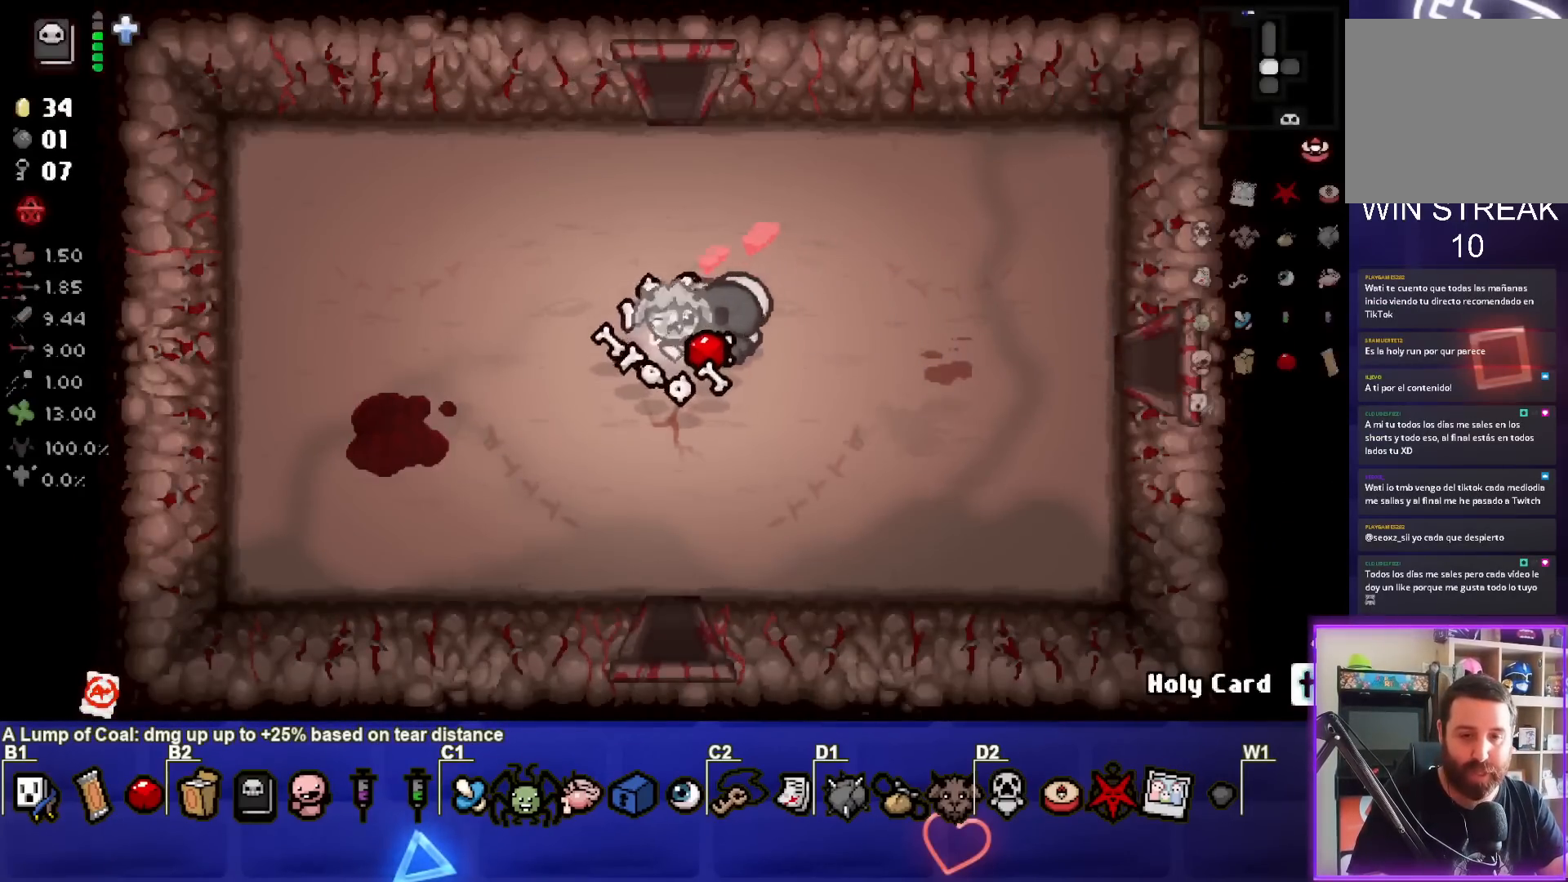
{"buttons": [], "left_stick": "down", "events": []}
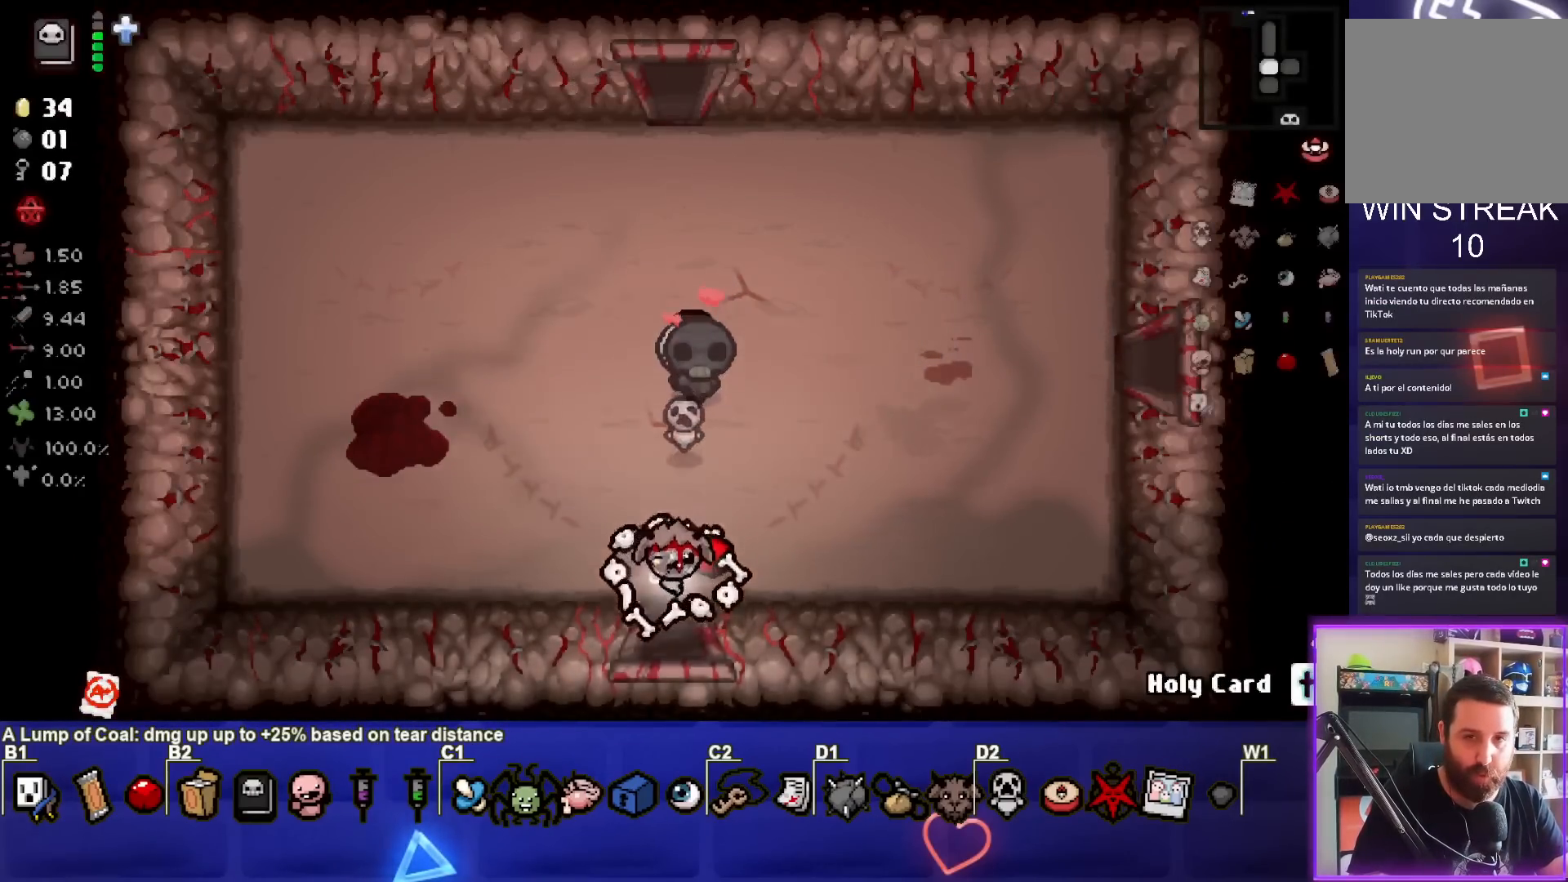
{"buttons": ["CROSS"], "left_stick": "center", "events": [[150, "left_stick", "center"], [183, "CROSS", "down"]]}
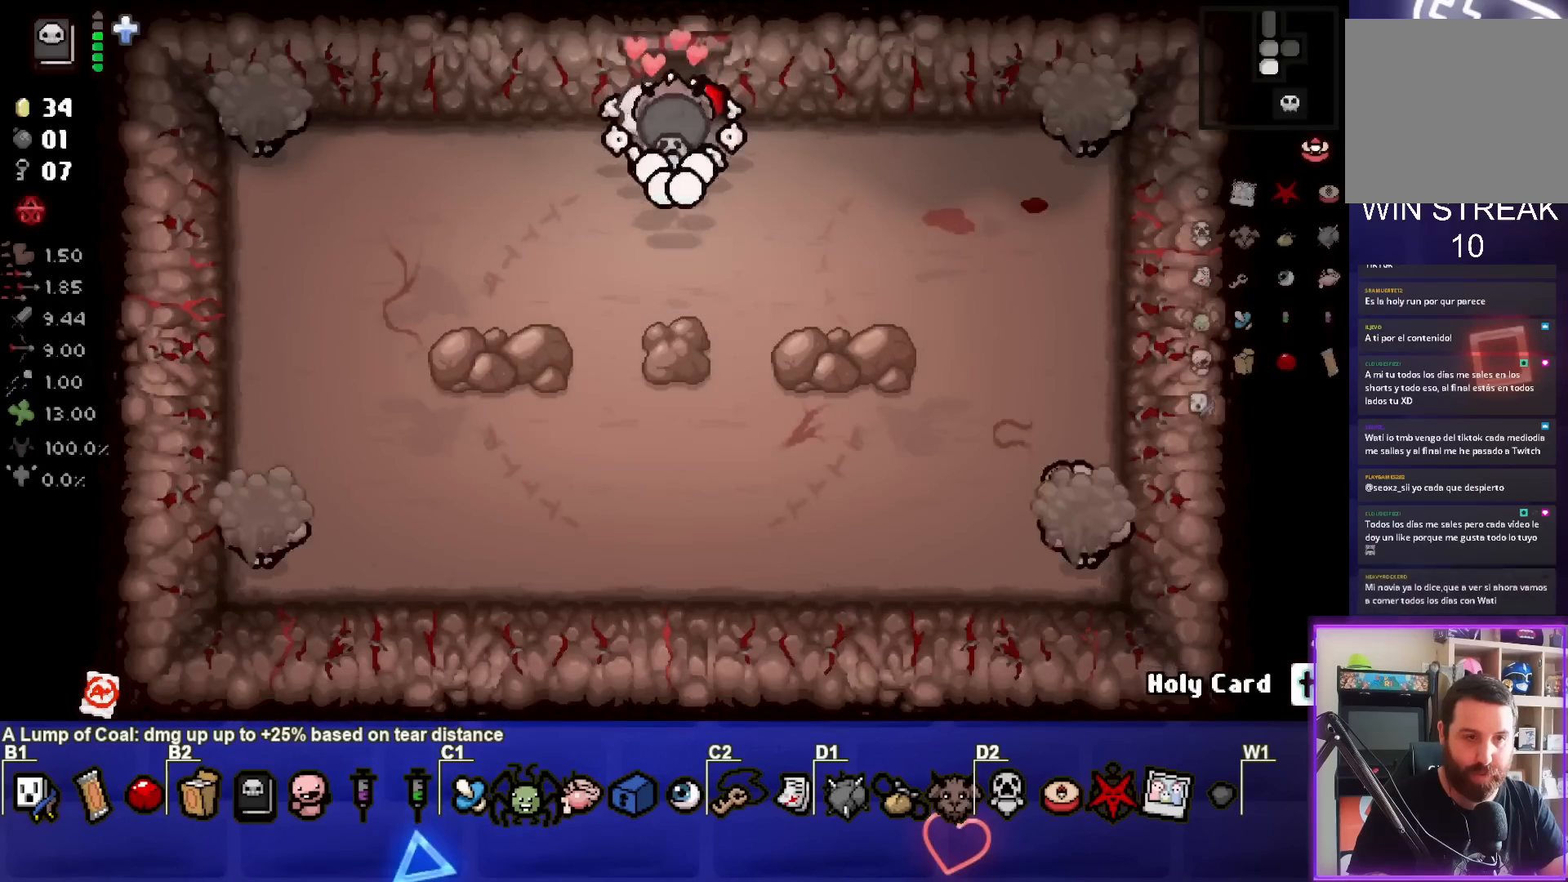
{"buttons": ["SQUARE"], "left_stick": "left", "events": [[267, "left_stick", "left"], [300, "CROSS", "up"], [450, "SQUARE", "down"]]}
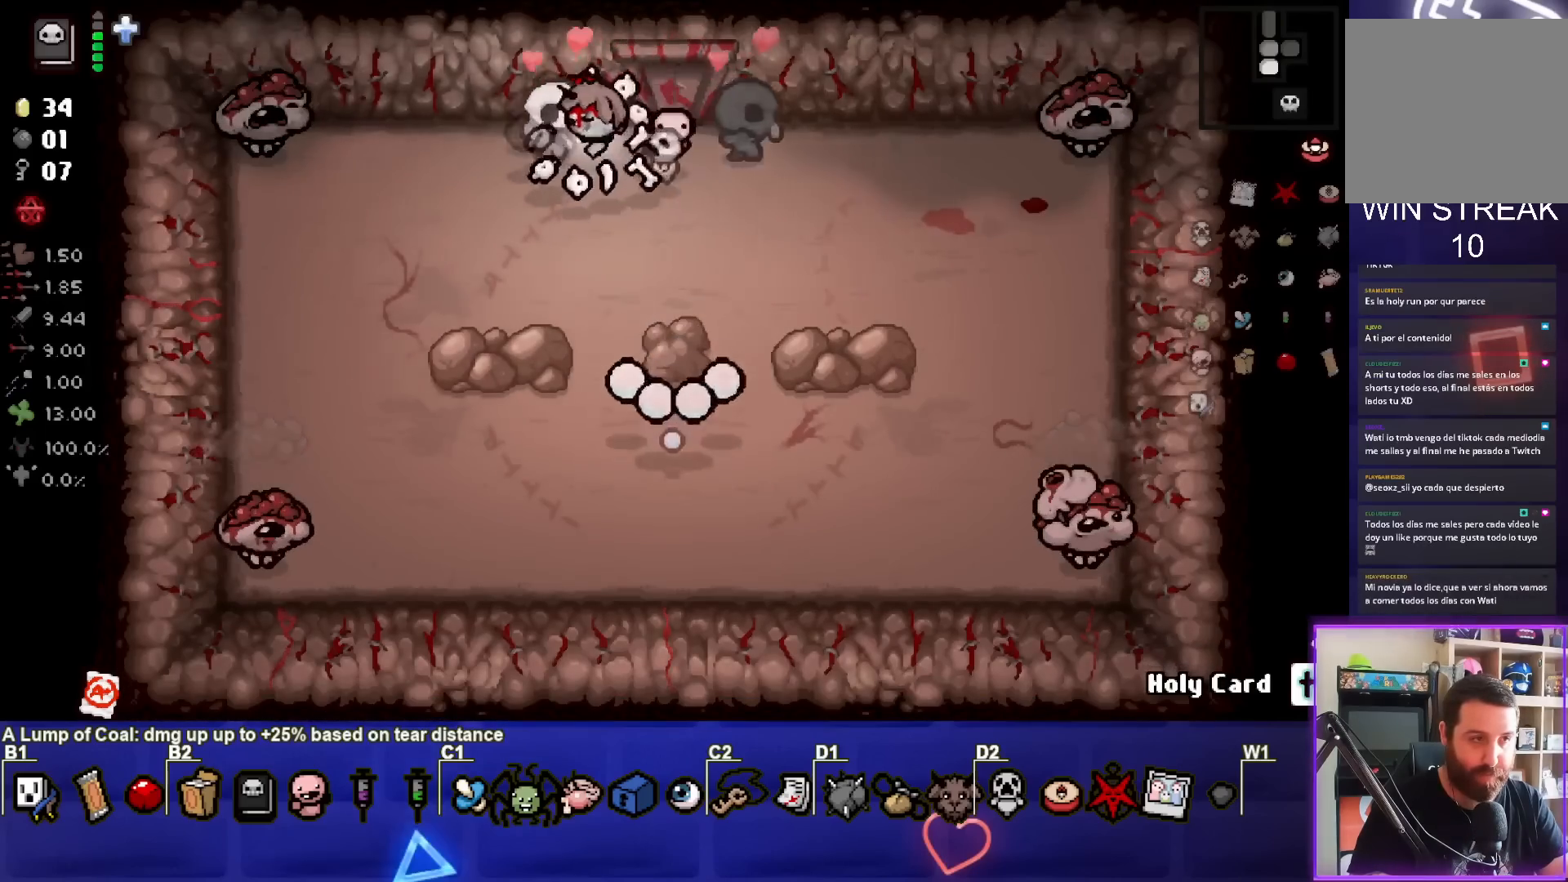
{"buttons": ["SQUARE"], "left_stick": "right", "events": [[167, "left_stick", "center"], [350, "left_stick", "right"]]}
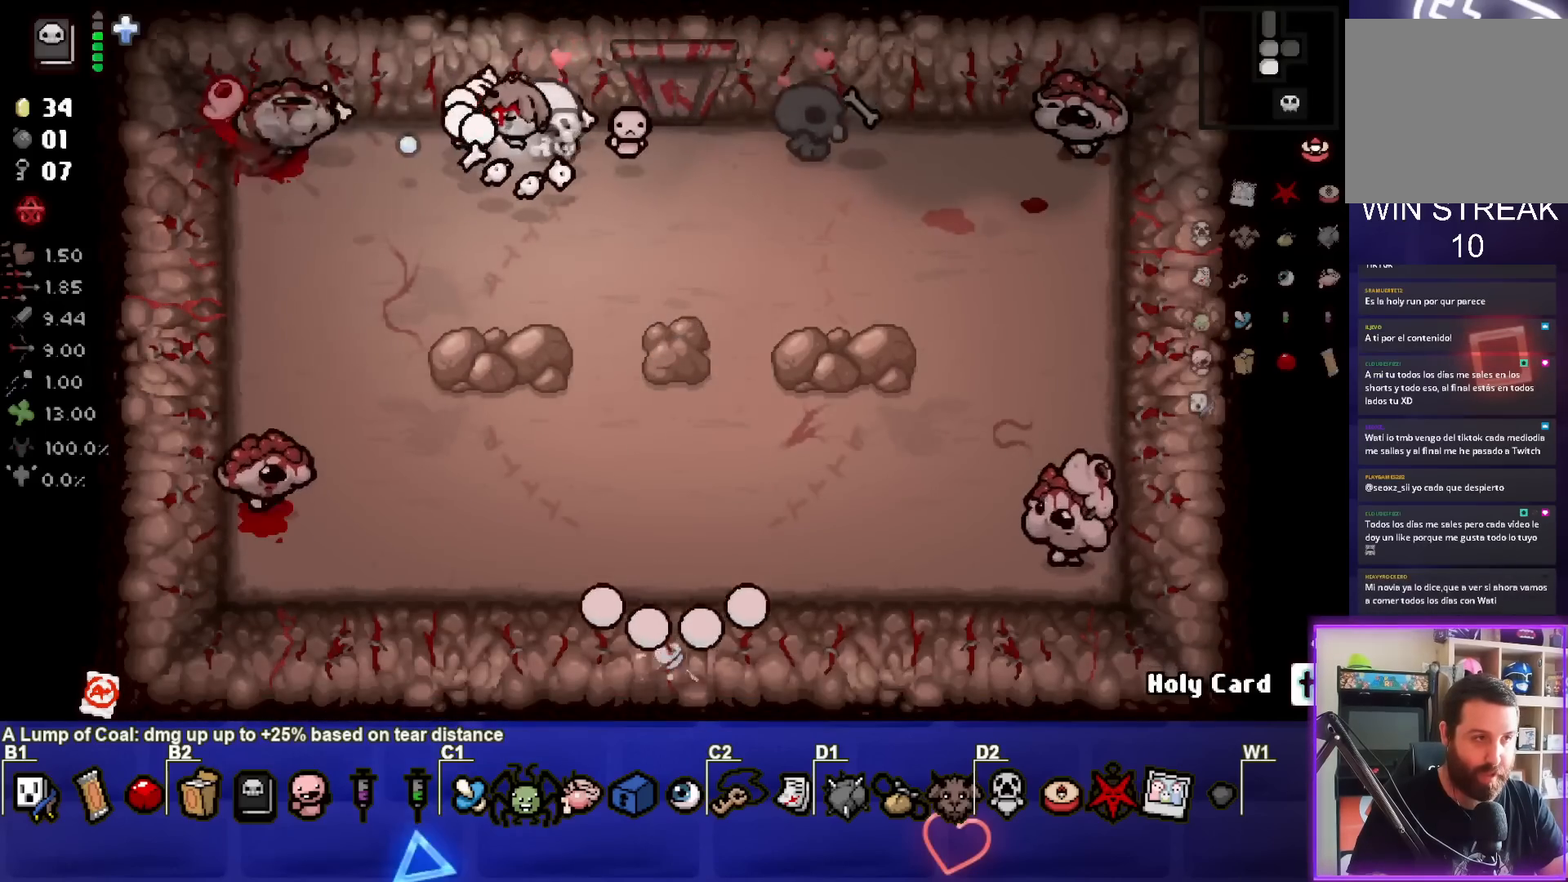
{"buttons": ["SQUARE"], "left_stick": "center", "events": [[17, "left_stick", "center"], [67, "left_stick", "left"], [217, "left_stick", "right"], [483, "left_stick", "center"]]}
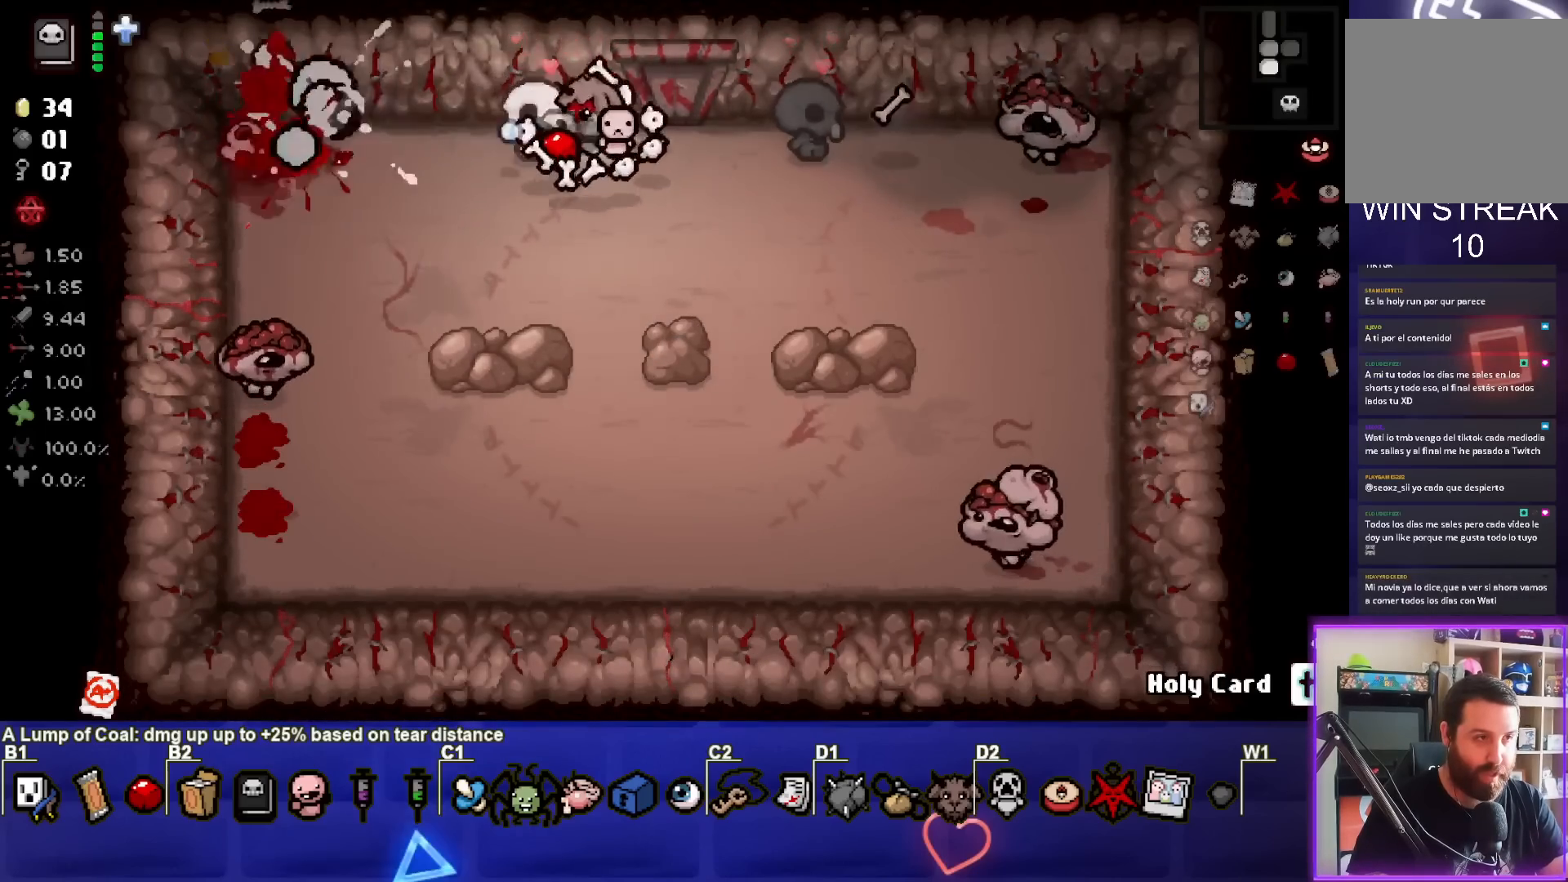
{"buttons": ["SQUARE"], "left_stick": "center", "events": [[50, "left_stick", "down"], [250, "left_stick", "center"], [333, "left_stick", "down"], [467, "left_stick", "center"]]}
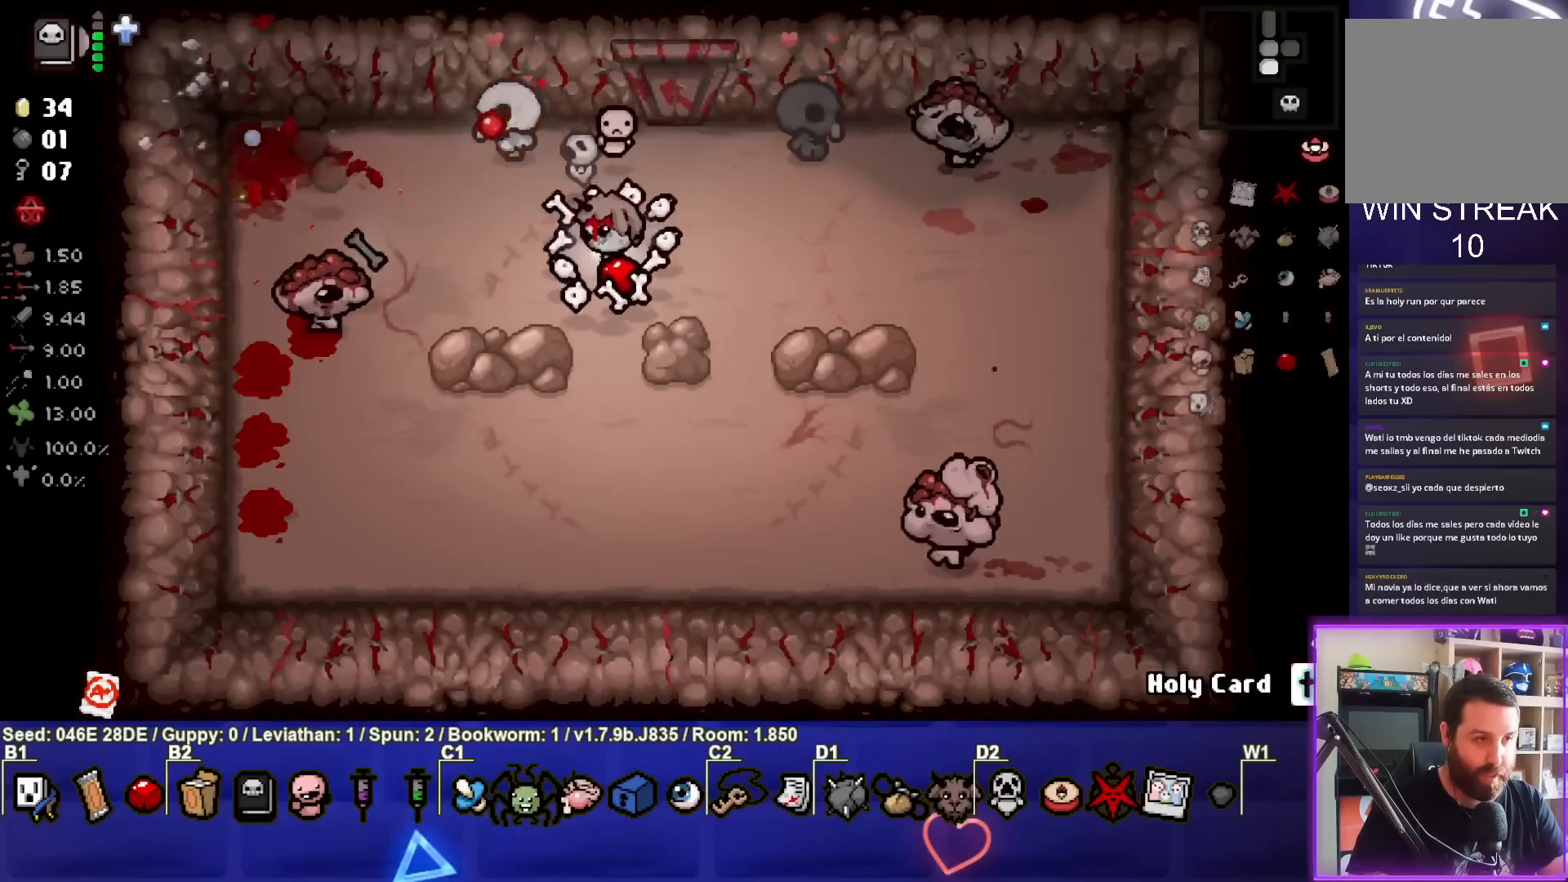
{"buttons": ["SQUARE"], "left_stick": "down", "events": [[33, "left_stick", "down-right"], [167, "left_stick", "center"], [267, "left_stick", "down-left"], [417, "left_stick", "center"], [467, "left_stick", "down"]]}
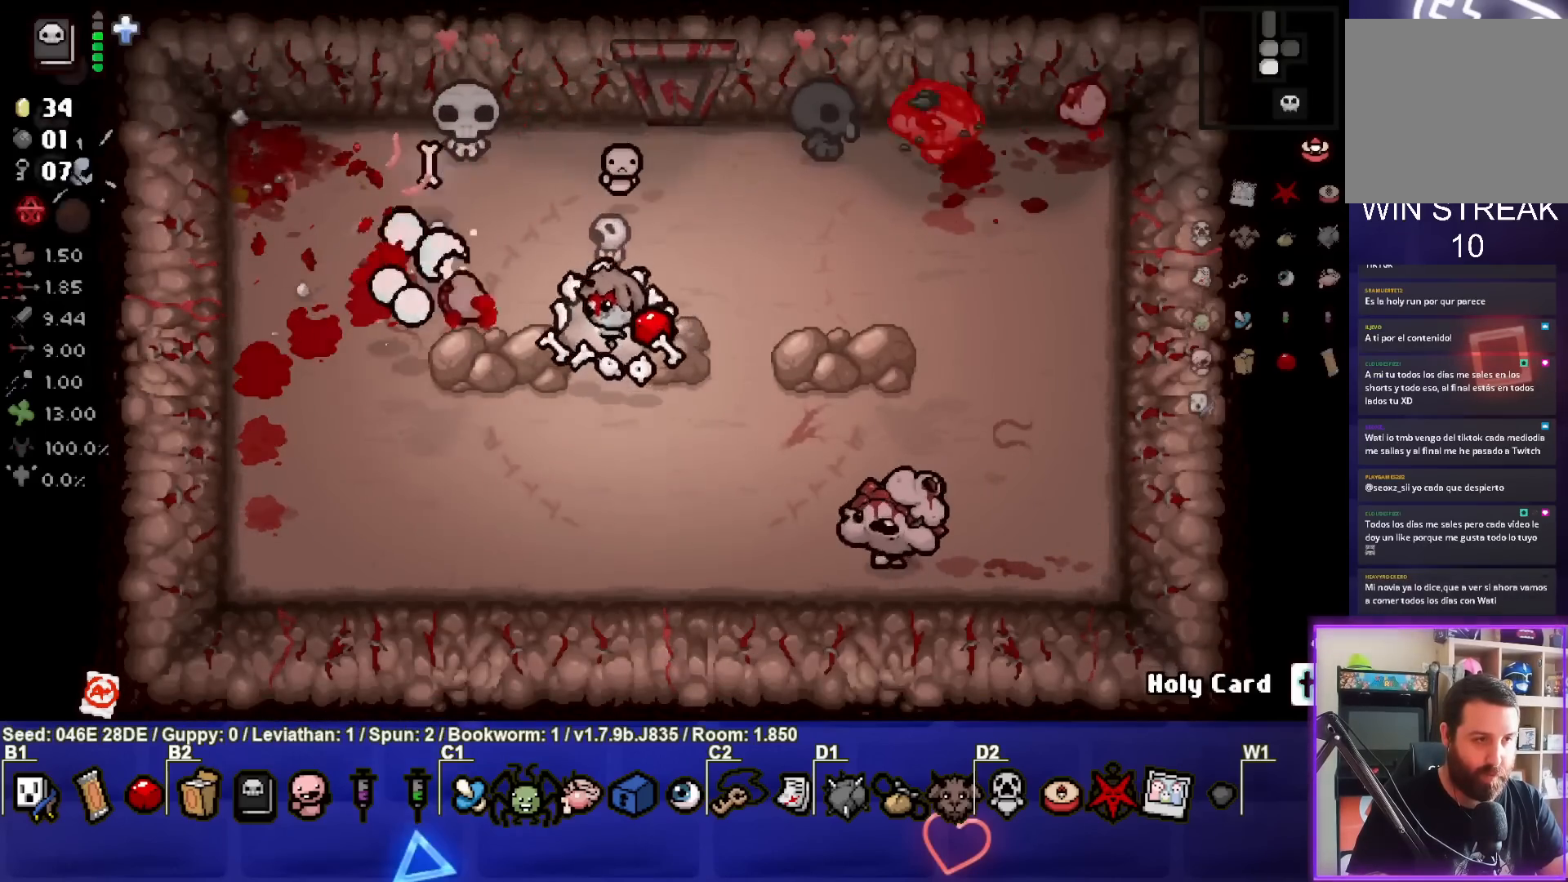
{"buttons": ["TRIANGLE"], "left_stick": "center", "events": [[100, "left_stick", "down-left"], [117, "SQUARE", "up"], [183, "TRIANGLE", "down"], [467, "left_stick", "center"]]}
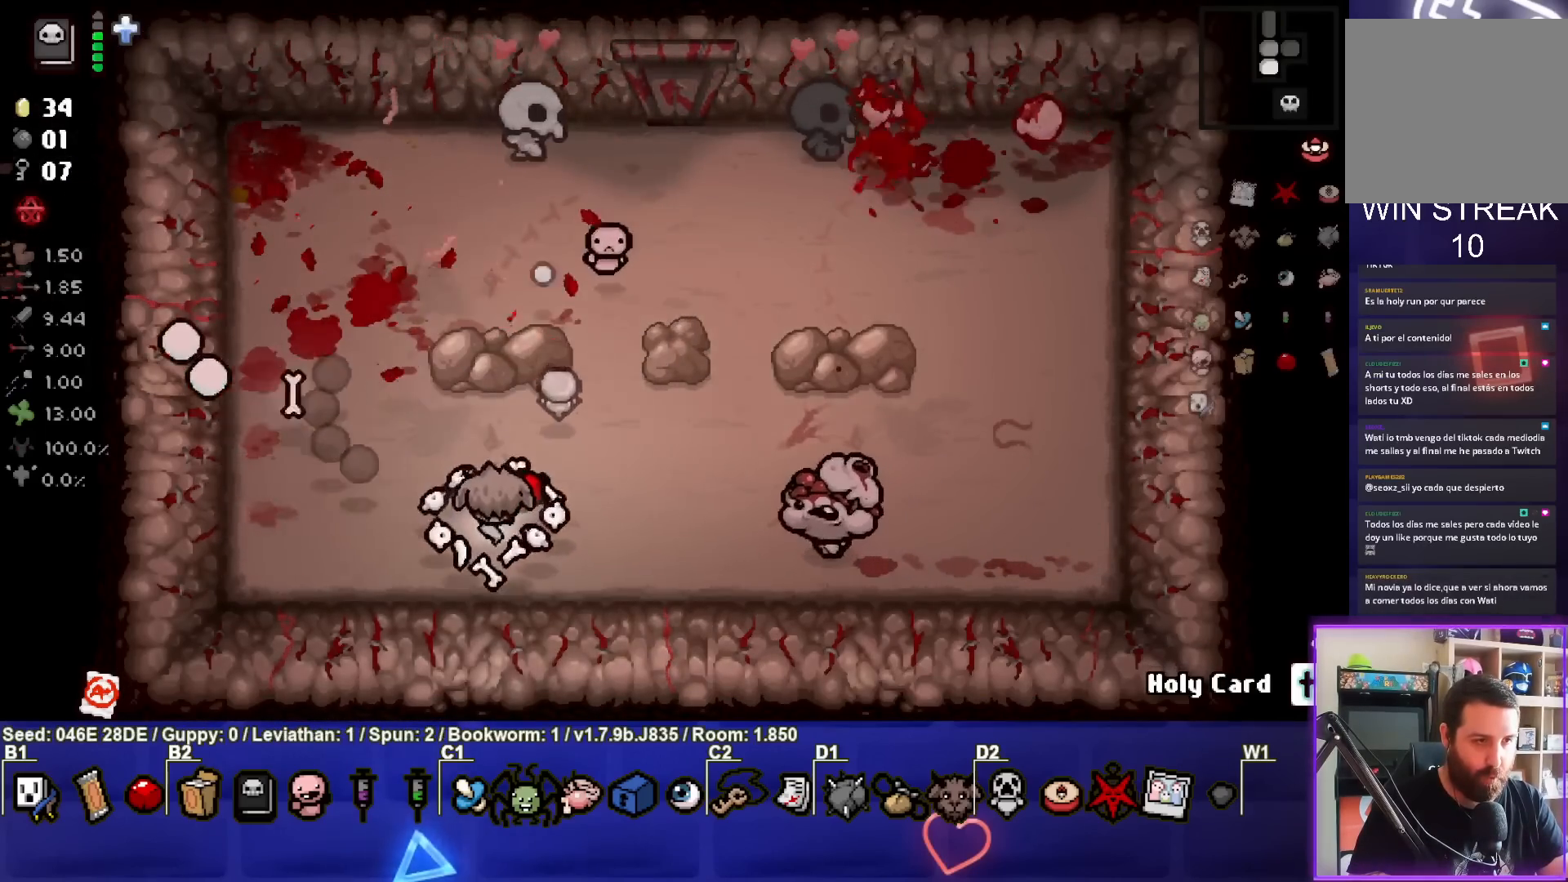
{"buttons": ["CIRCLE"], "left_stick": "left", "events": [[17, "left_stick", "down-left"], [67, "TRIANGLE", "up"], [167, "CIRCLE", "down"], [250, "left_stick", "up-right"], [350, "left_stick", "center"], [450, "left_stick", "left"]]}
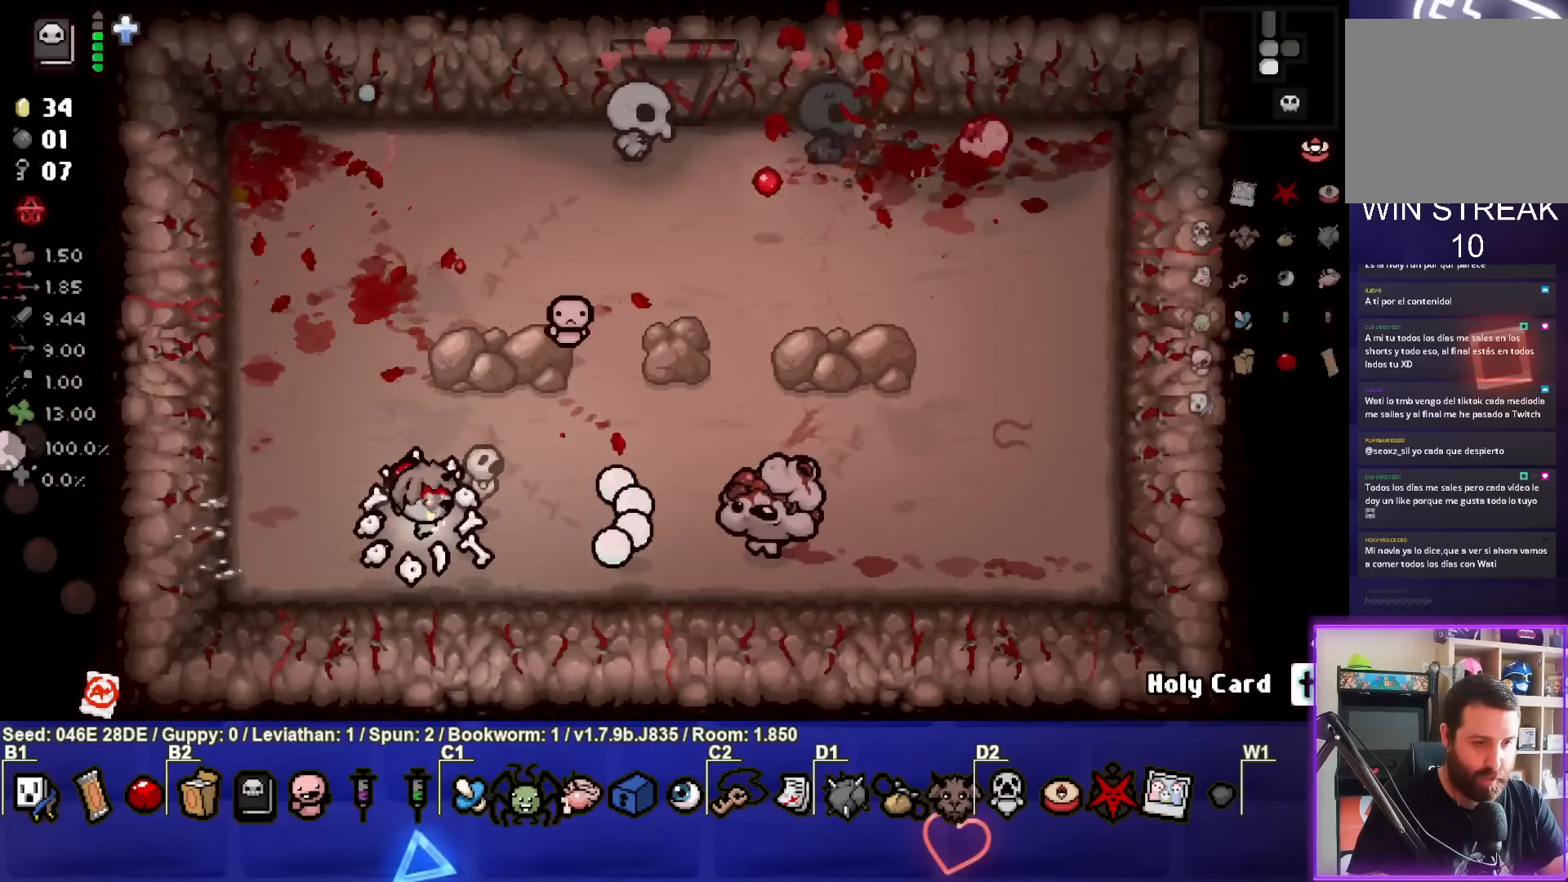
{"buttons": ["CIRCLE"], "left_stick": "up-left", "events": [[100, "left_stick", "center"], [233, "left_stick", "up-left"], [417, "left_stick", "center"], [500, "left_stick", "up-left"]]}
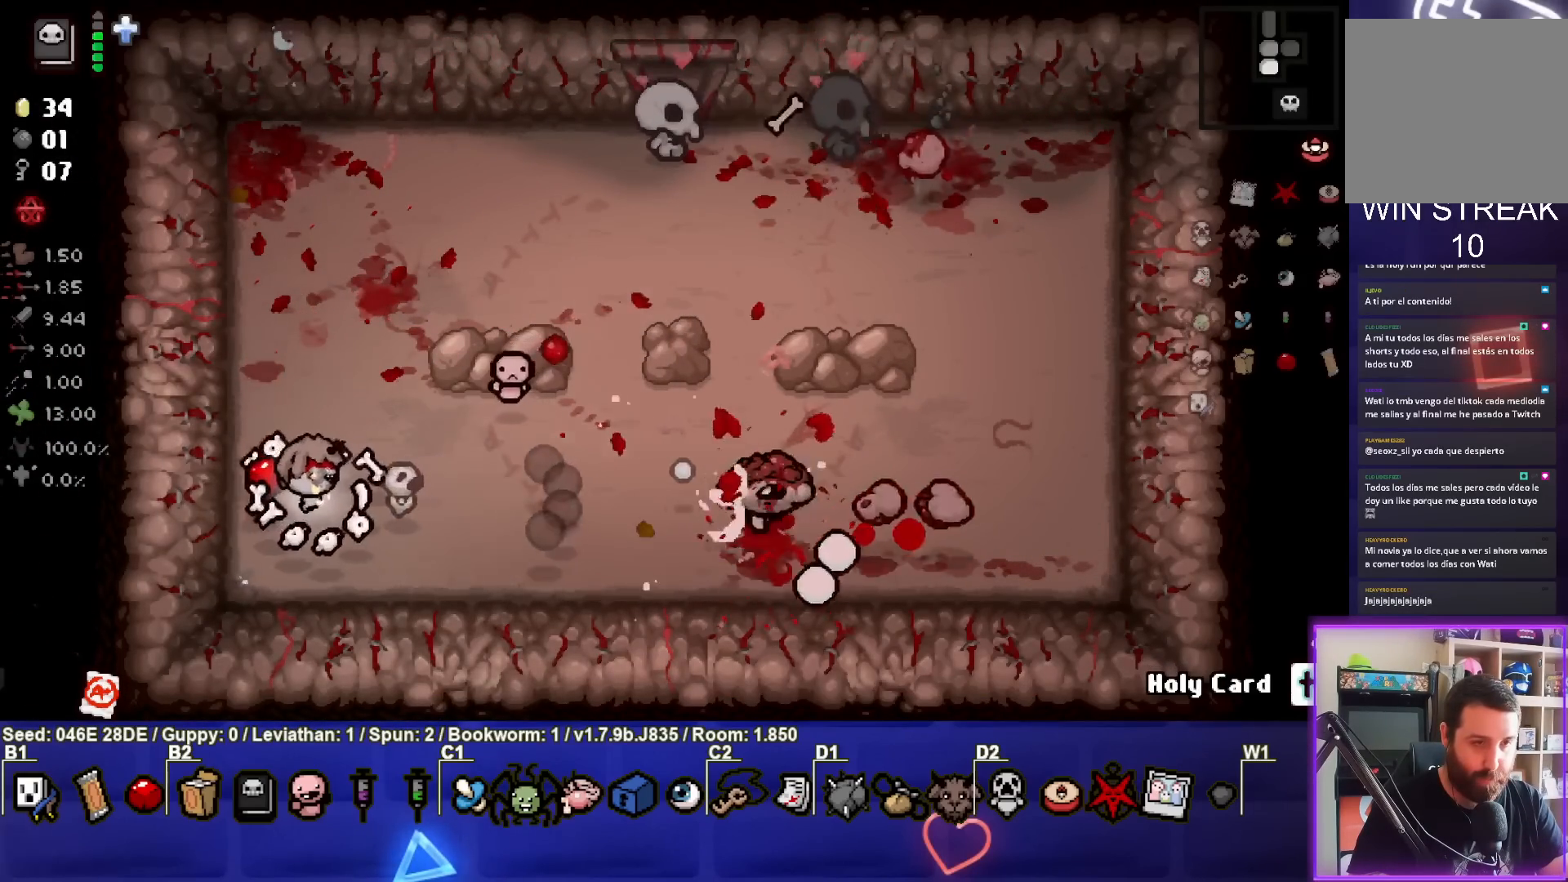
{"buttons": ["CIRCLE"], "left_stick": "center", "events": [[267, "left_stick", "up"], [500, "left_stick", "center"]]}
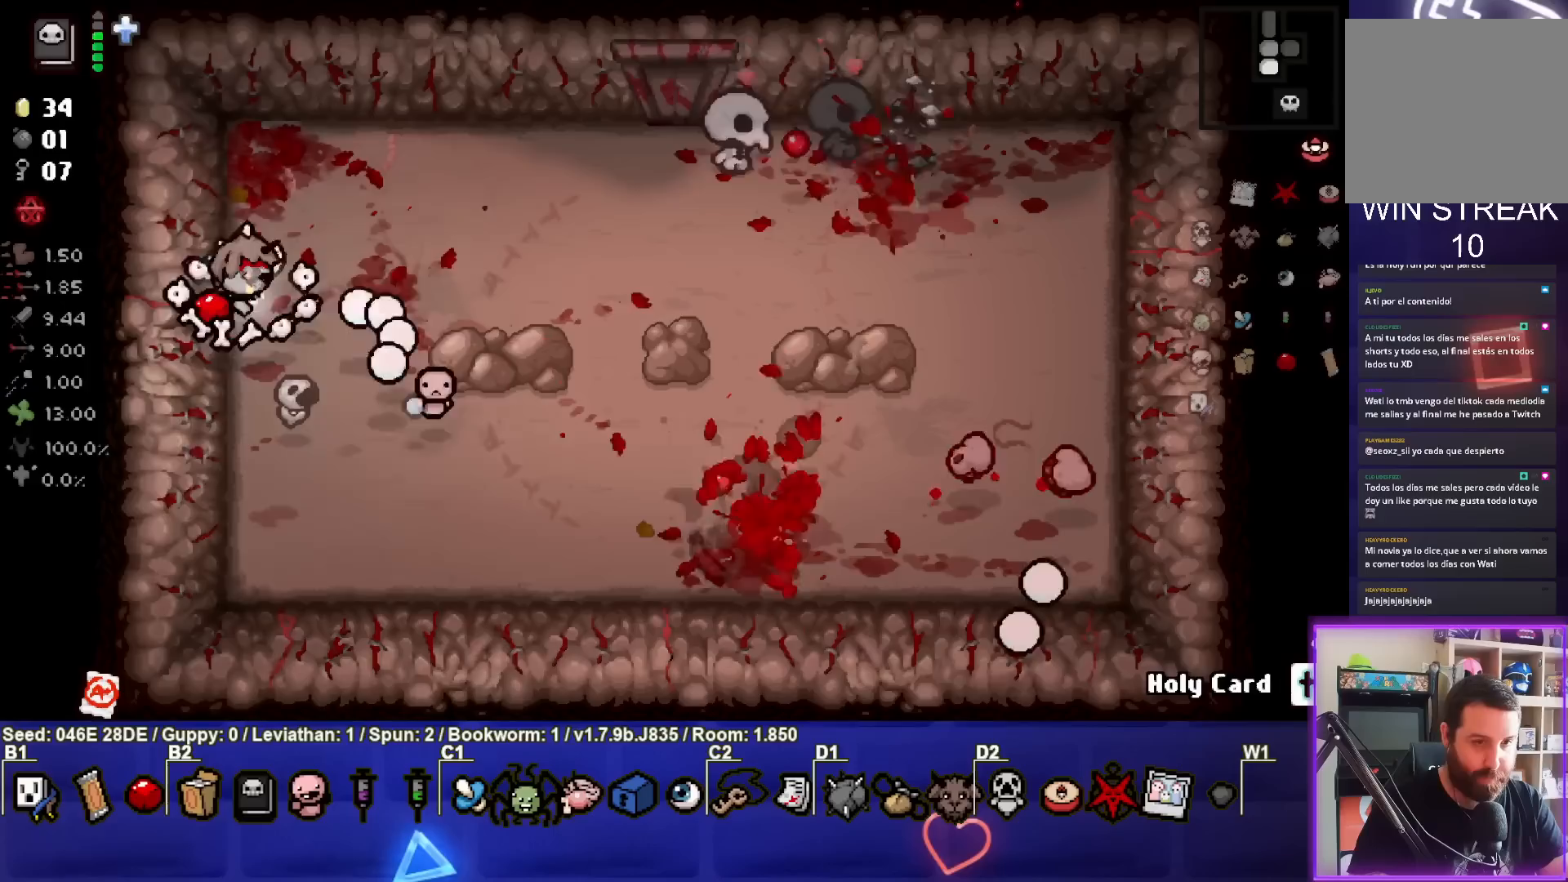
{"buttons": ["CIRCLE"], "left_stick": "down-left", "events": [[33, "left_stick", "up-right"], [133, "CIRCLE", "up"], [200, "CIRCLE", "down"], [200, "left_stick", "right"], [317, "left_stick", "center"], [367, "left_stick", "down"], [483, "left_stick", "down-left"]]}
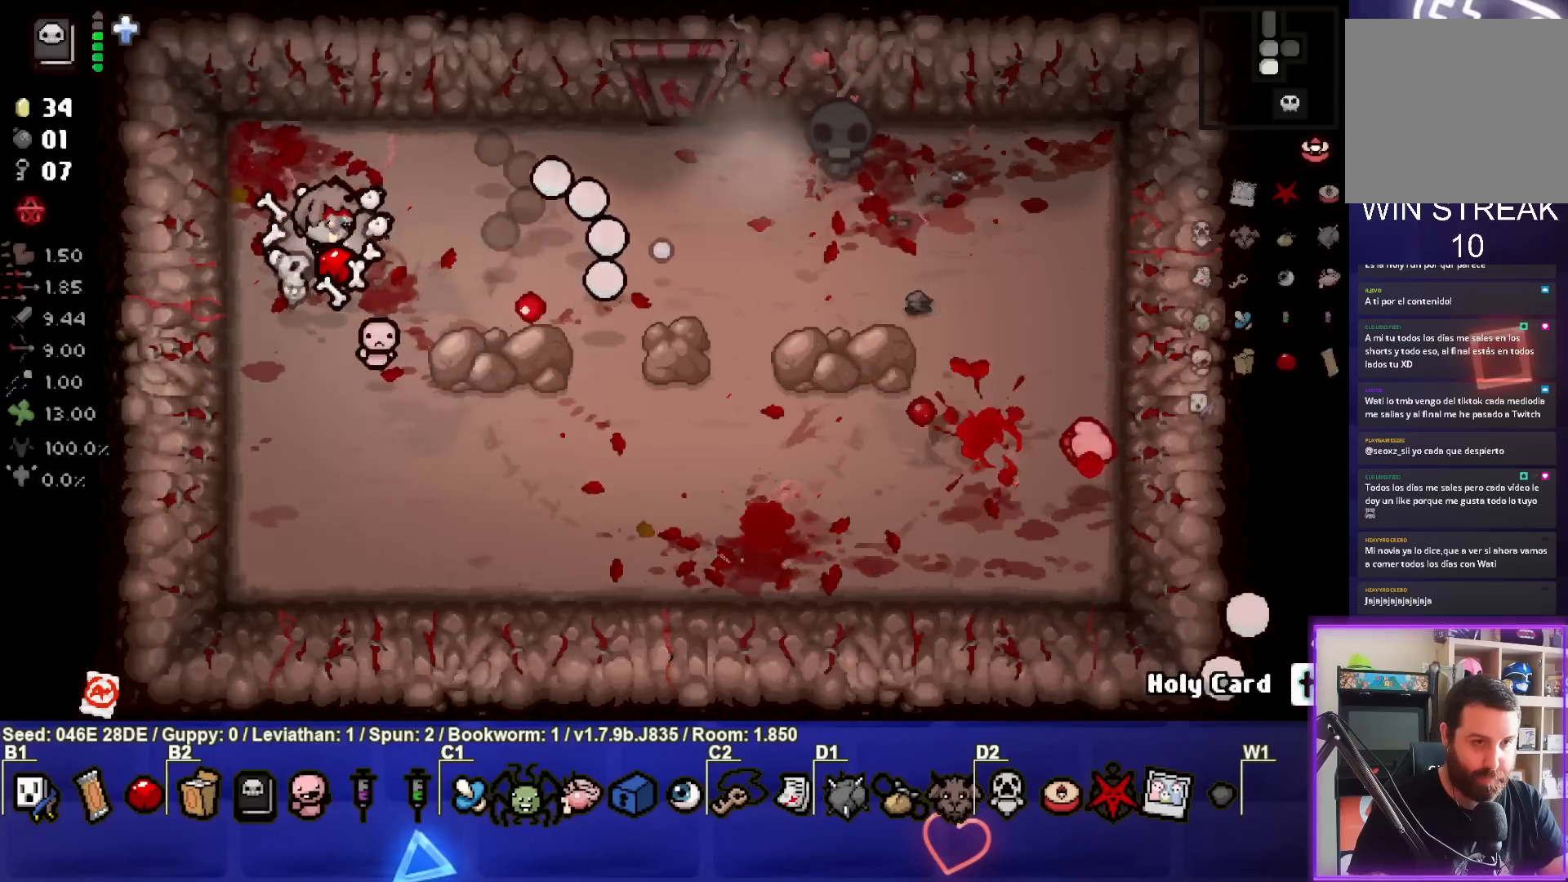
{"buttons": ["CIRCLE"], "left_stick": "down-right", "events": [[117, "CIRCLE", "up"], [183, "CIRCLE", "down"], [267, "left_stick", "down-right"]]}
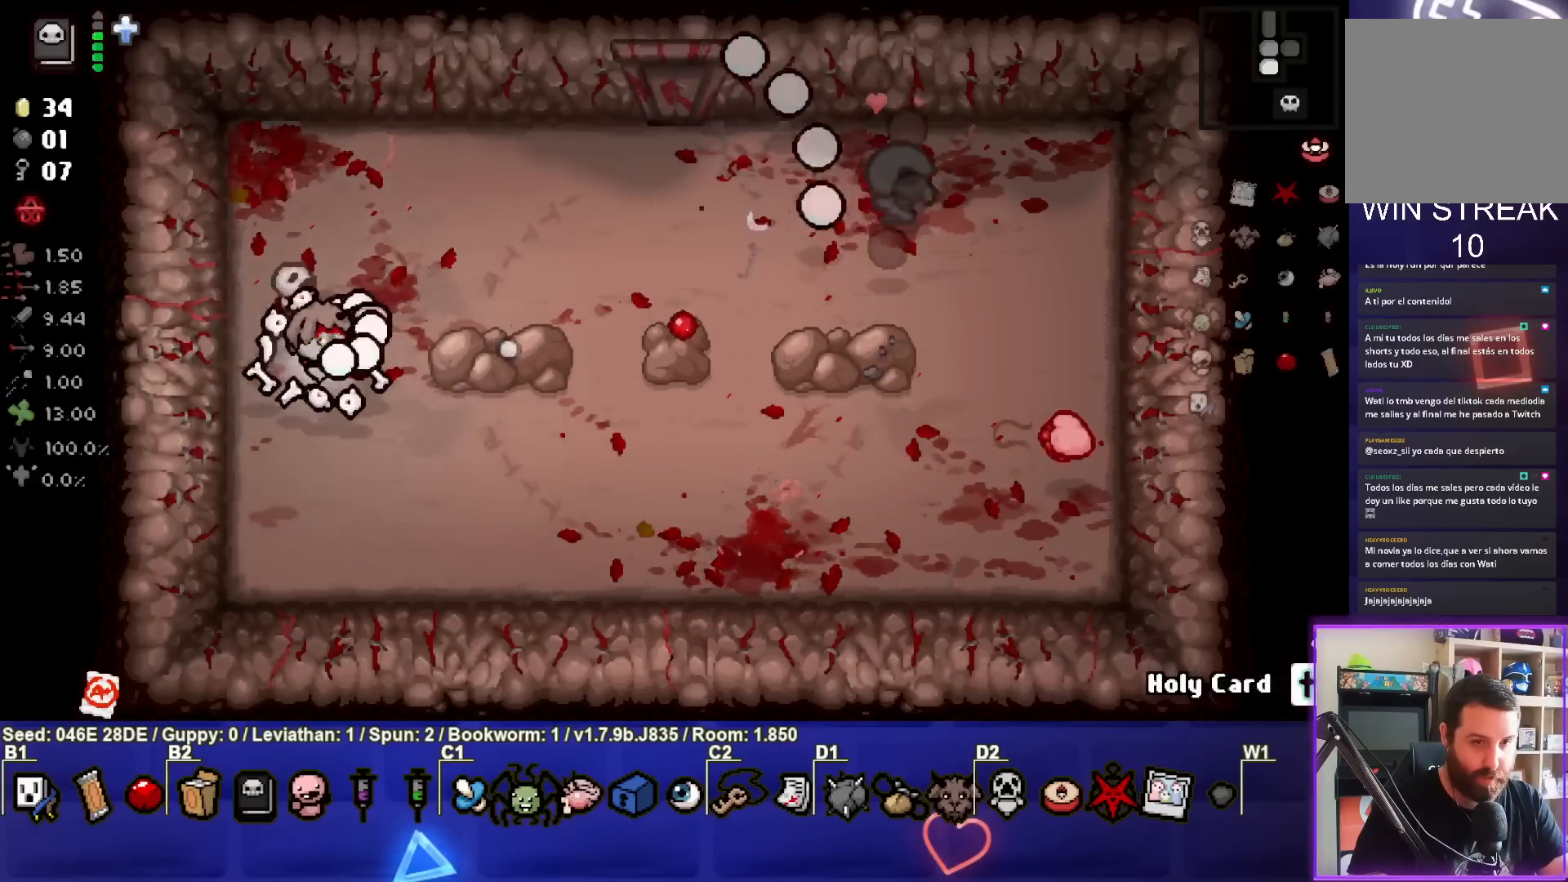
{"buttons": ["CIRCLE"], "left_stick": "left", "events": [[233, "left_stick", "center"], [417, "left_stick", "left"]]}